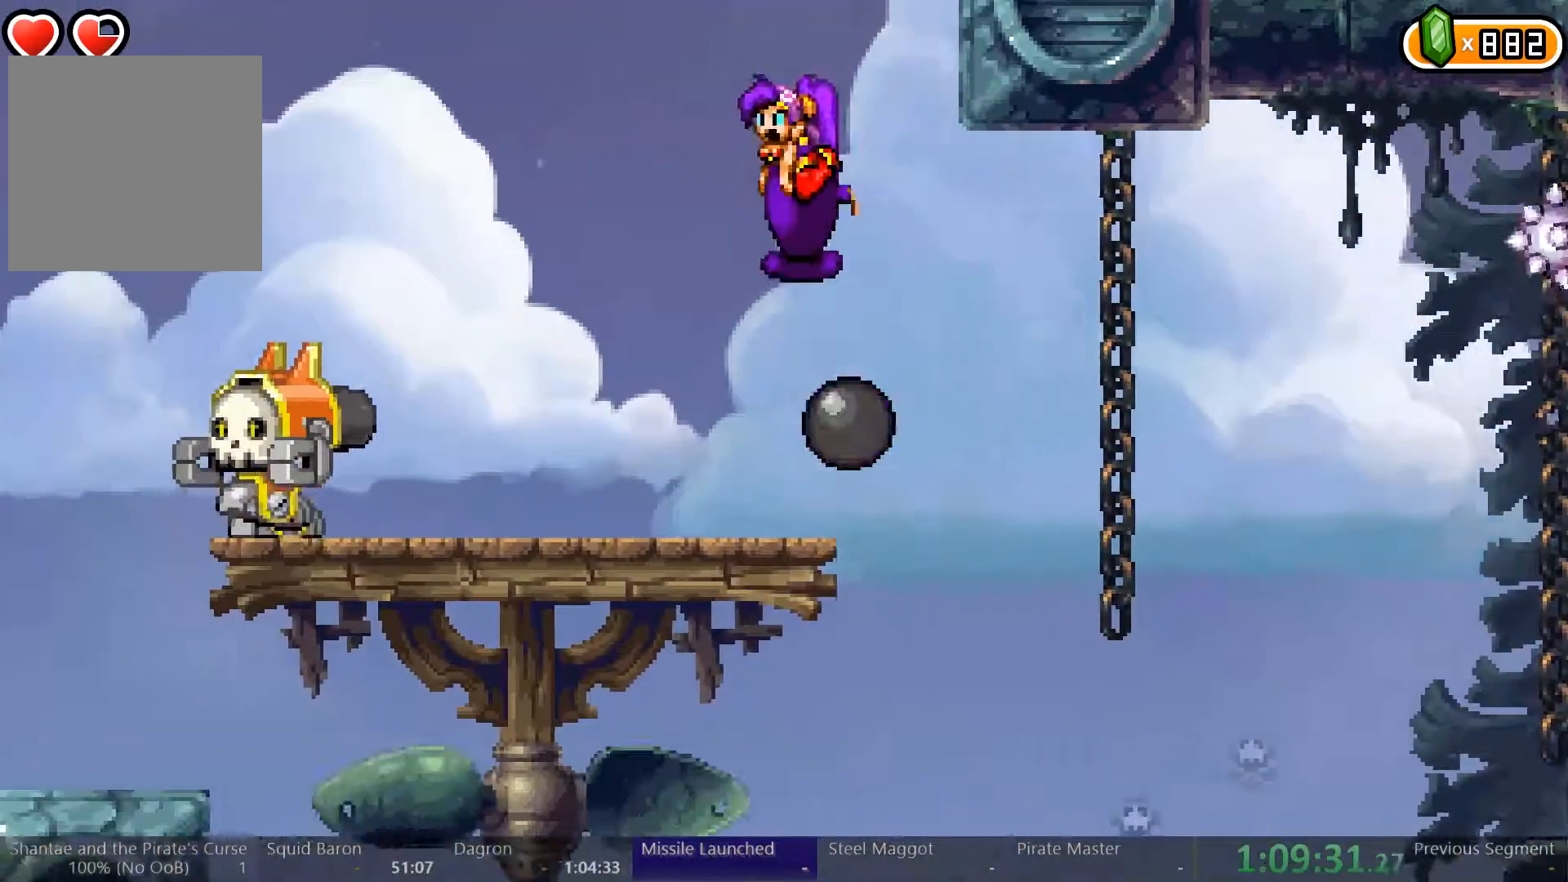
Gameplay with a controller (Xbox layout); each line is a JSON object with the inputs held at the frame after it (dt_ms = milliseconds from this image to that frame). "events" lists button and stick changes between this image and that frame as [ms after this image, input, new state], when the widget could be followed in between. Not read: L3 R3.
{"dt_ms": 500, "buttons": ["A", "DPAD_LEFT"], "left_stick": "center", "right_stick": "center", "events": []}
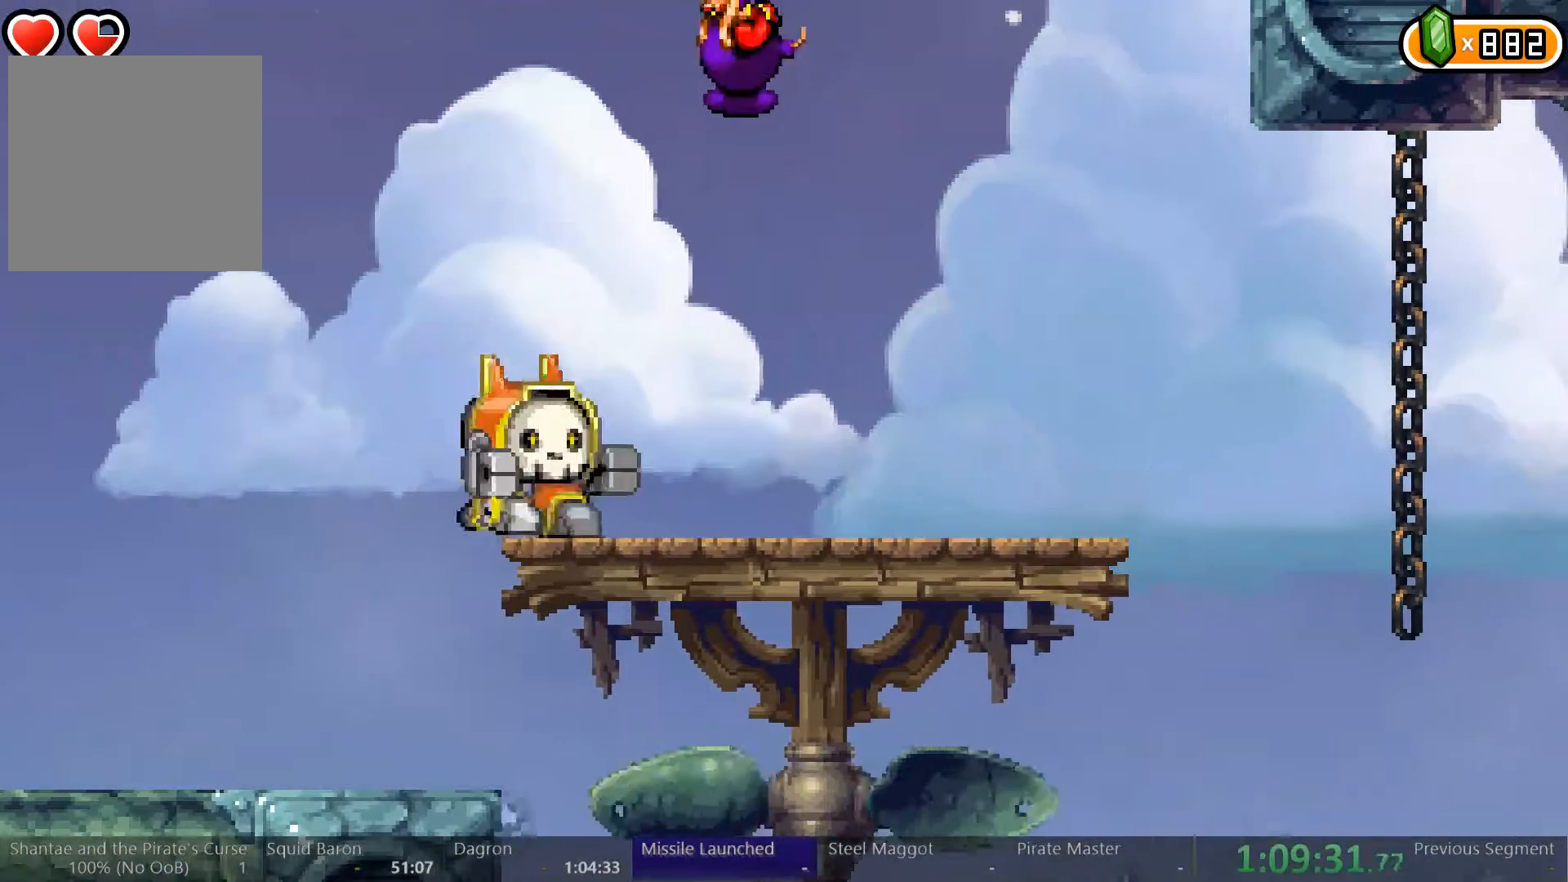
{"dt_ms": 500, "buttons": ["DPAD_LEFT"], "left_stick": "center", "right_stick": "center", "events": [[167, "A", "up"], [167, "R2", "down"], [267, "R2", "up"]]}
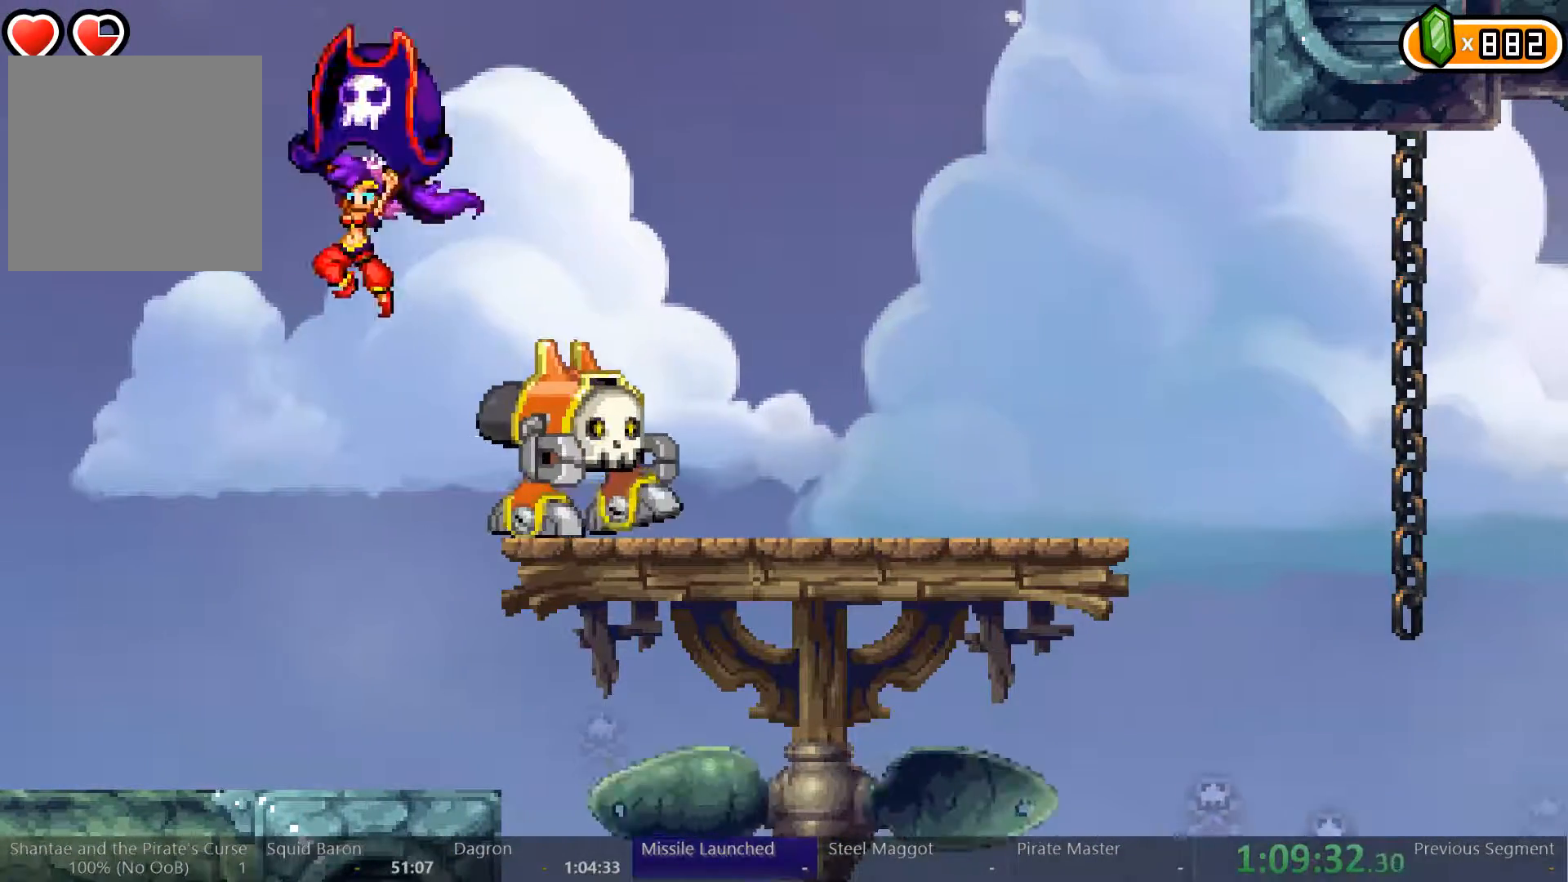
{"dt_ms": 500, "buttons": ["DPAD_LEFT"], "left_stick": "center", "right_stick": "center", "events": []}
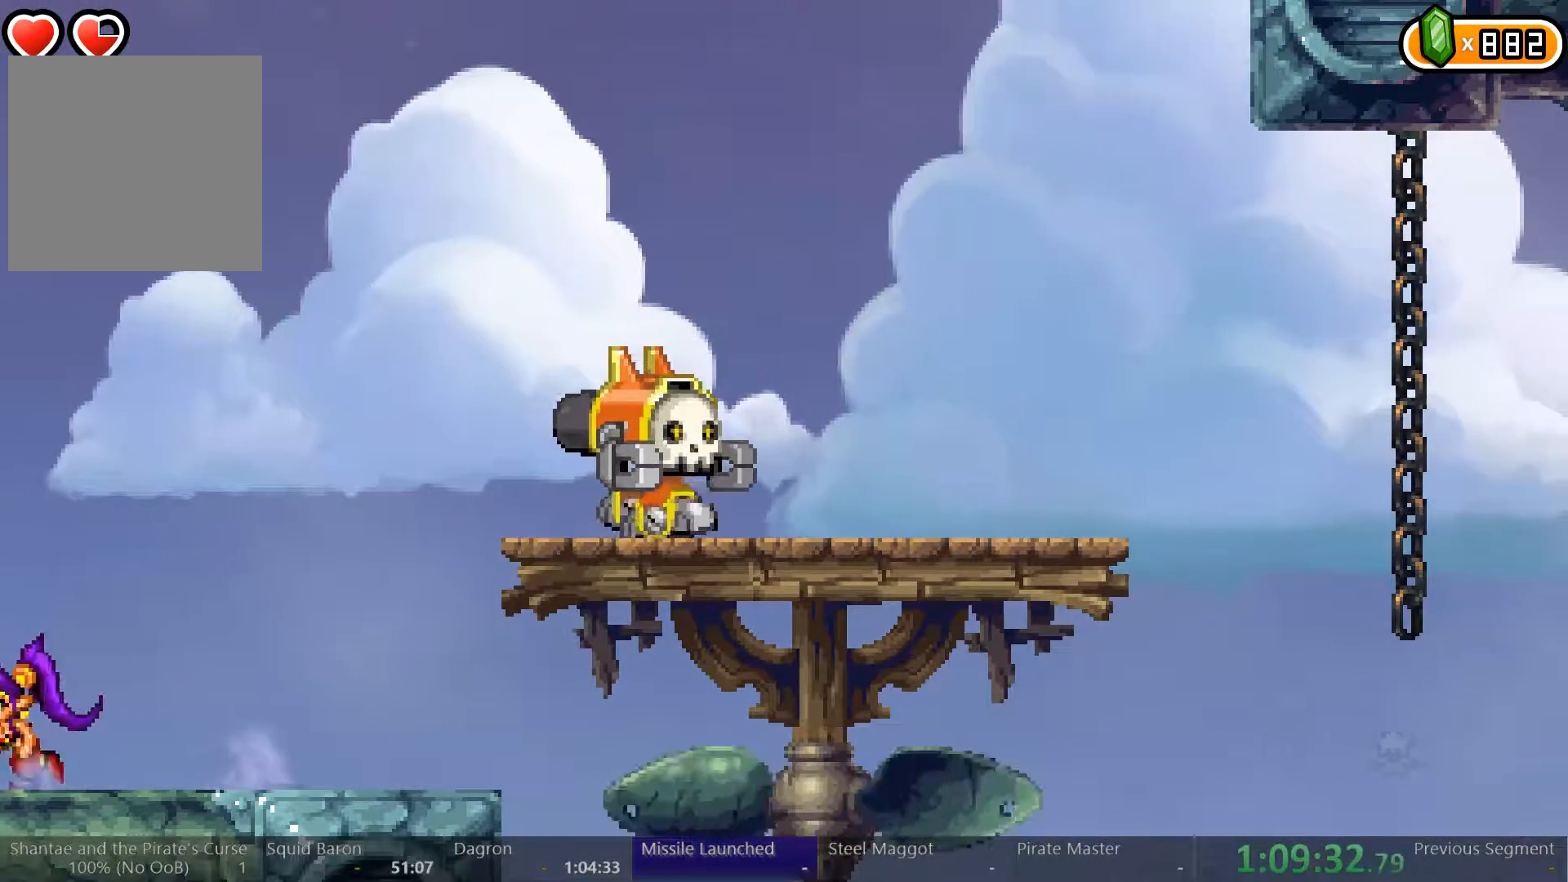
{"dt_ms": 500, "buttons": ["DPAD_LEFT"], "left_stick": "center", "right_stick": "center", "events": []}
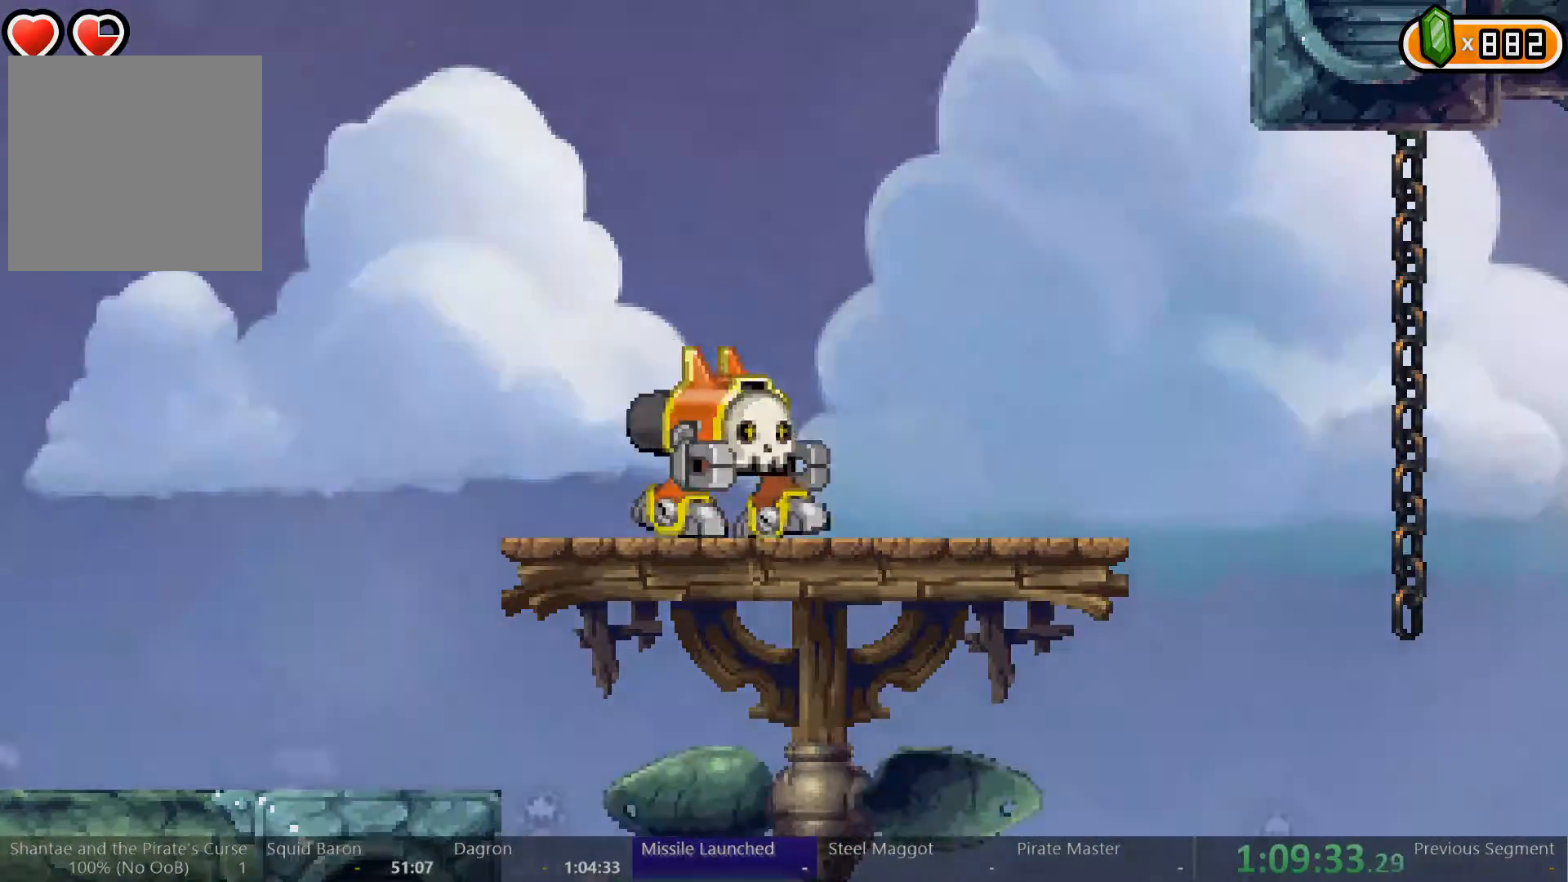
{"dt_ms": 500, "buttons": ["DPAD_LEFT"], "left_stick": "center", "right_stick": "center", "events": []}
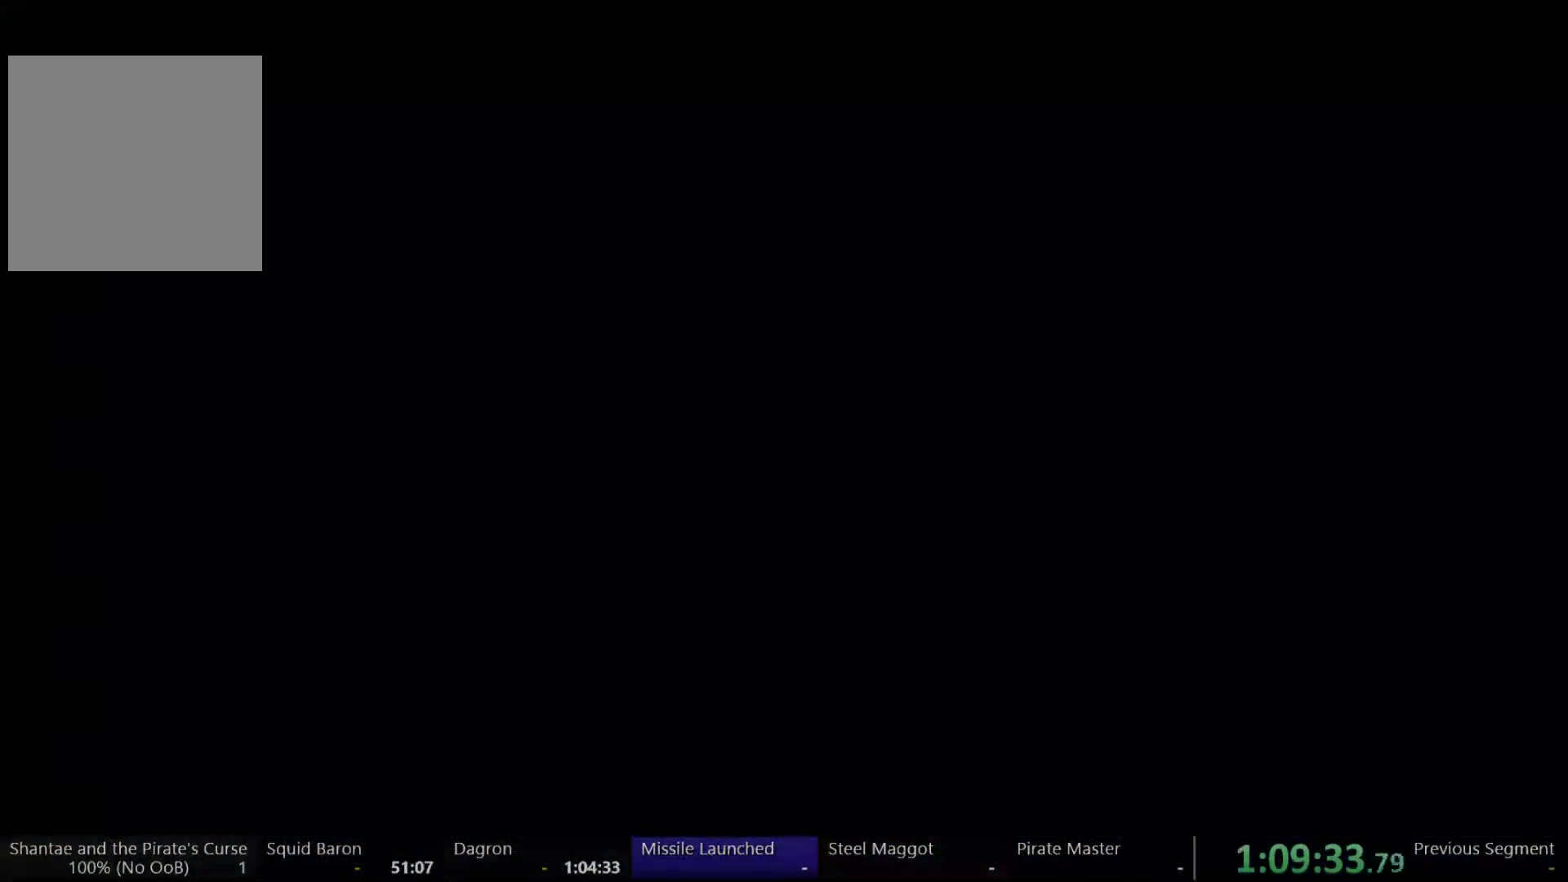
{"dt_ms": 500, "buttons": ["DPAD_LEFT"], "left_stick": "center", "right_stick": "center", "events": []}
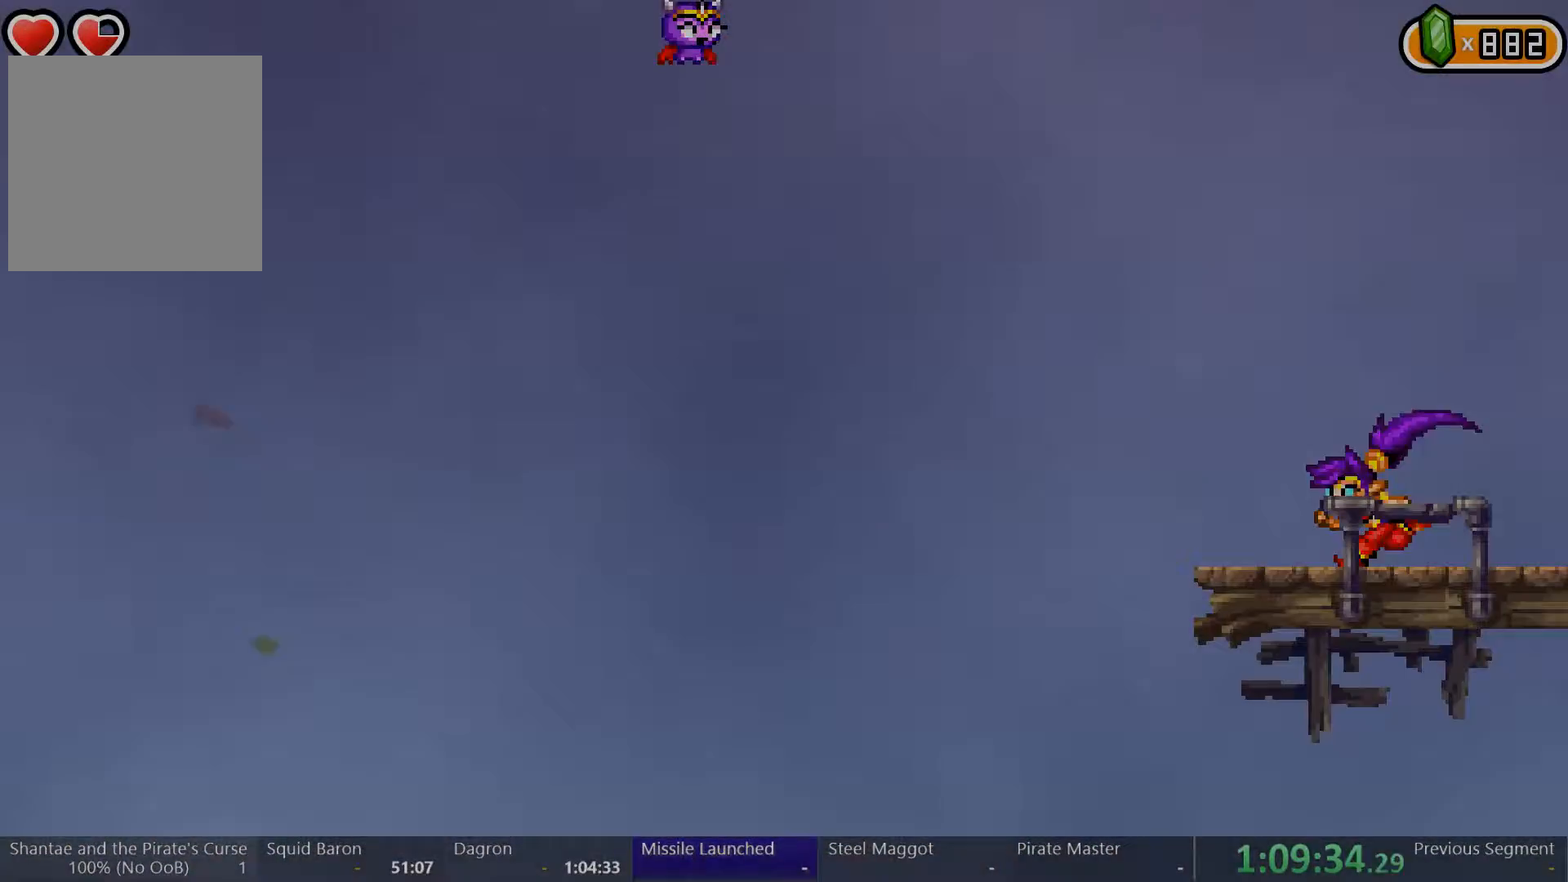
{"dt_ms": 500, "buttons": ["A", "DPAD_LEFT"], "left_stick": "center", "right_stick": "center", "events": [[333, "A", "down"]]}
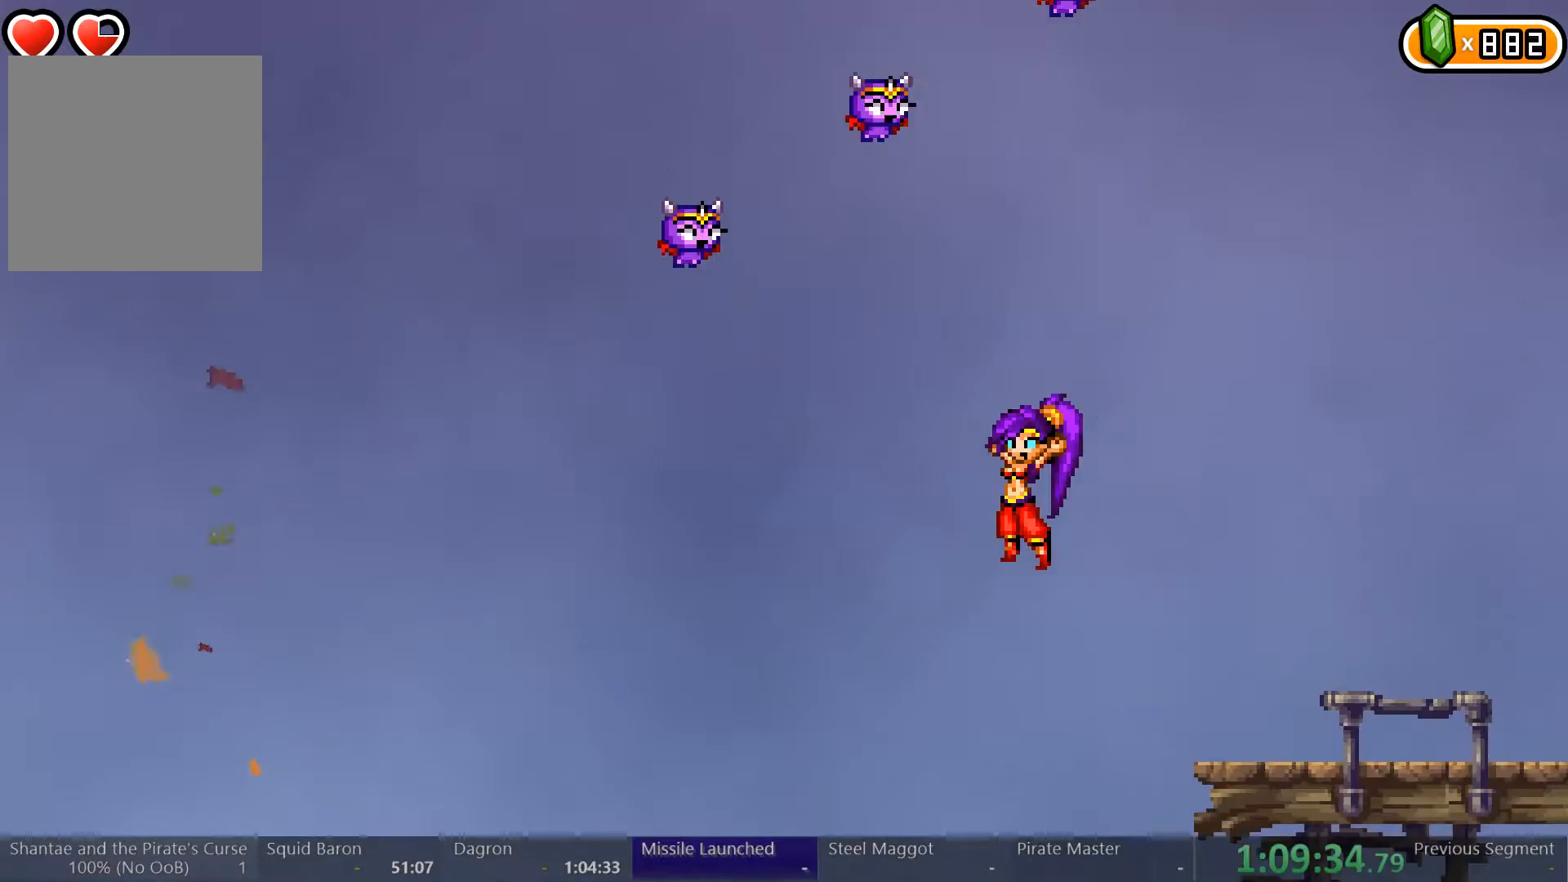
{"dt_ms": 500, "buttons": ["R2", "DPAD_LEFT"], "left_stick": "center", "right_stick": "center", "events": [[167, "A", "up"], [400, "R2", "down"]]}
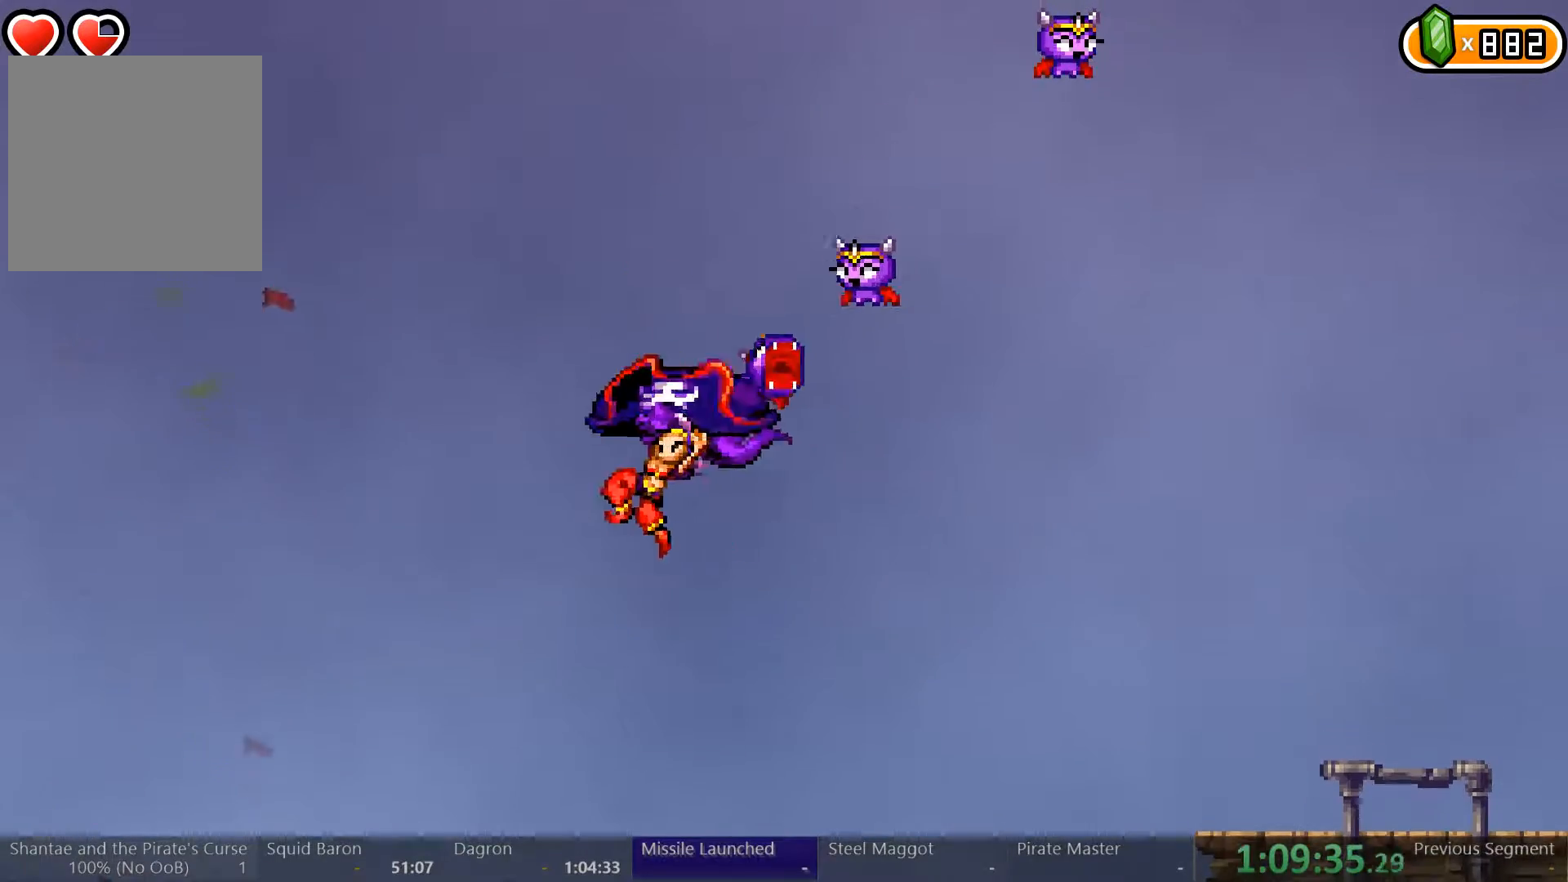
{"dt_ms": 500, "buttons": ["R2", "DPAD_LEFT"], "left_stick": "center", "right_stick": "center", "events": []}
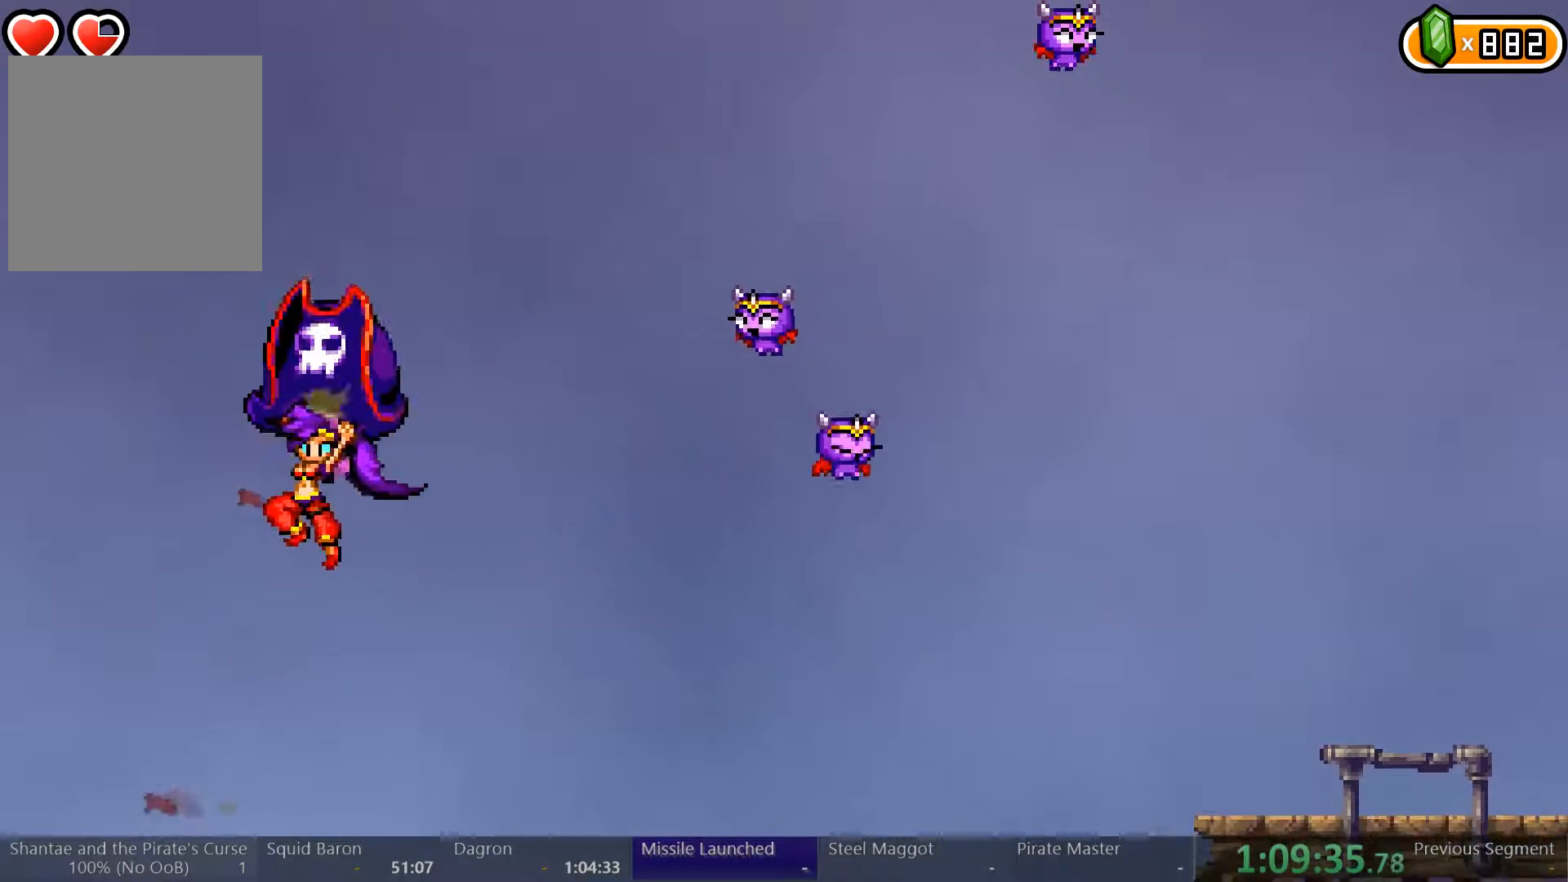
{"dt_ms": 500, "buttons": ["R2"], "left_stick": "center", "right_stick": "center", "events": [[167, "DPAD_LEFT", "up"]]}
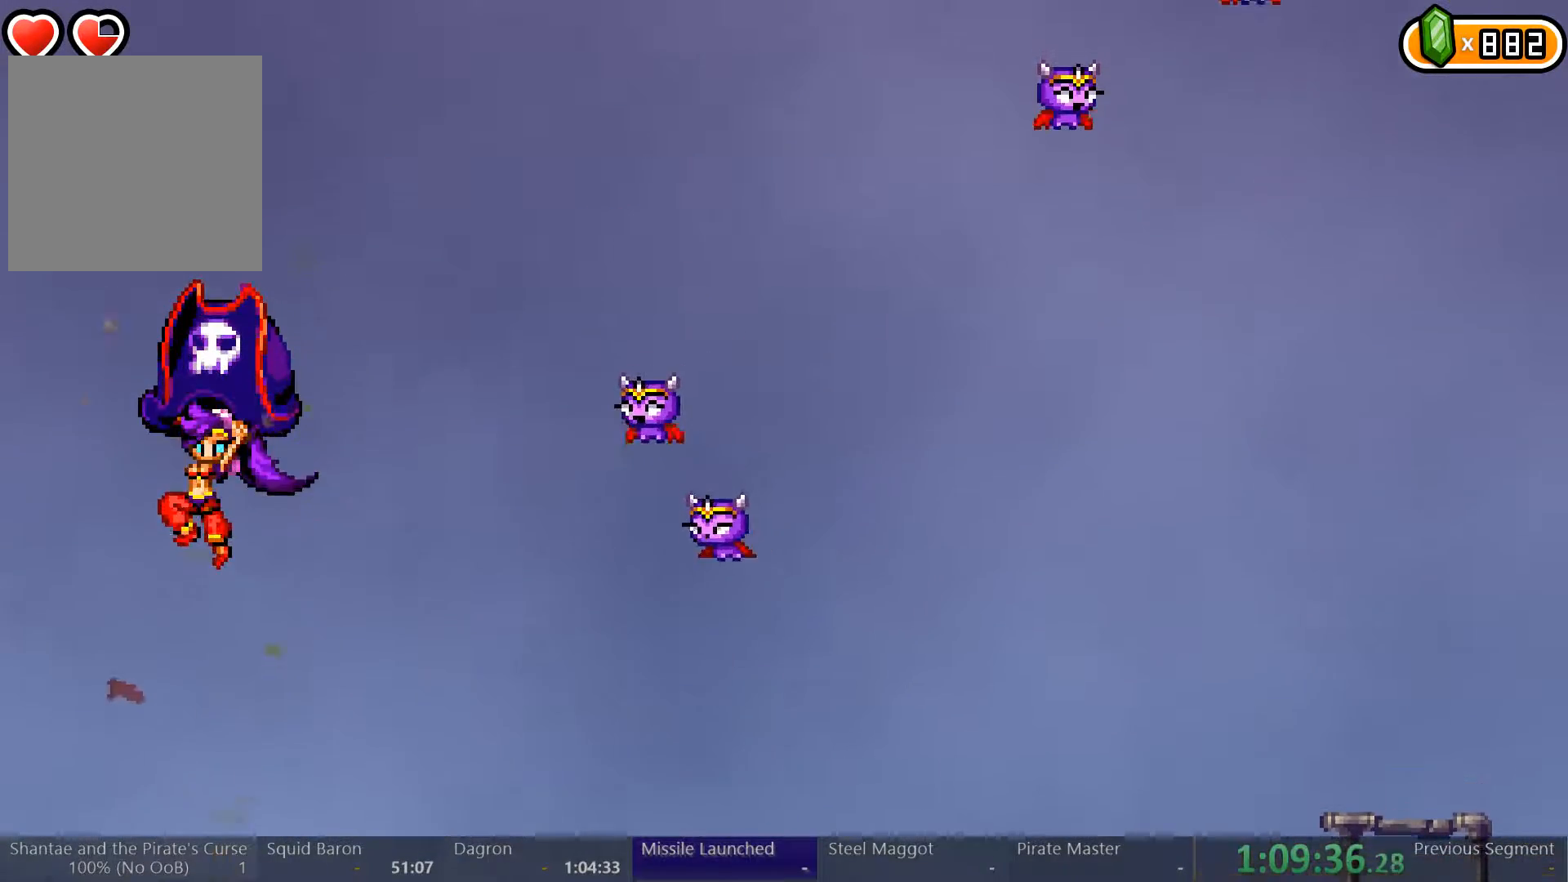
{"dt_ms": 500, "buttons": ["R2"], "left_stick": "center", "right_stick": "center", "events": []}
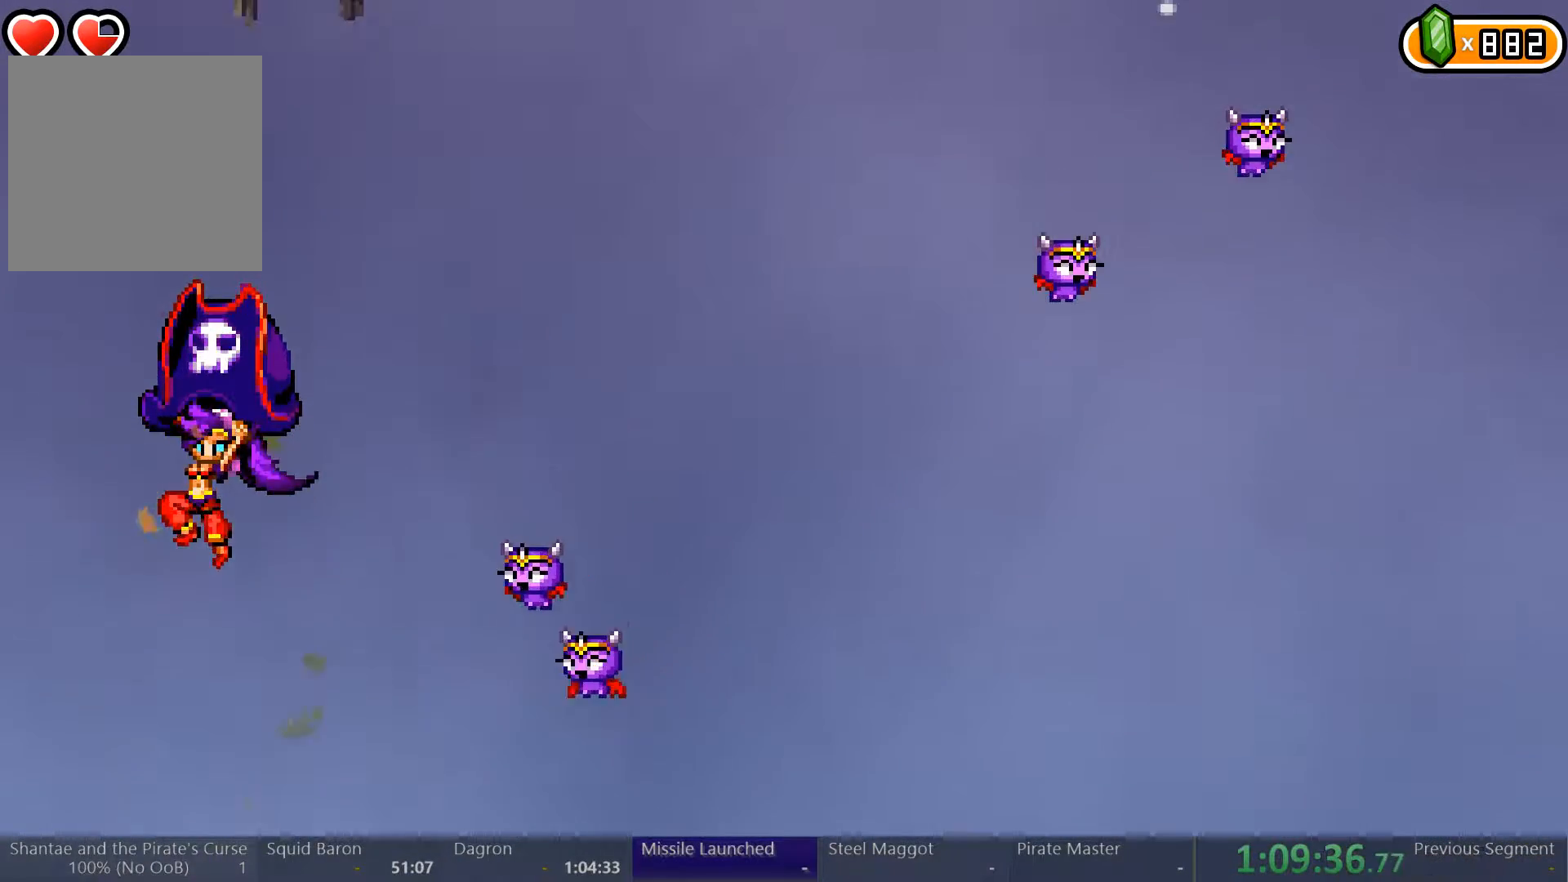
{"dt_ms": 500, "buttons": ["A", "R2", "DPAD_RIGHT"], "left_stick": "center", "right_stick": "center", "events": [[400, "DPAD_RIGHT", "down"], [433, "A", "down"]]}
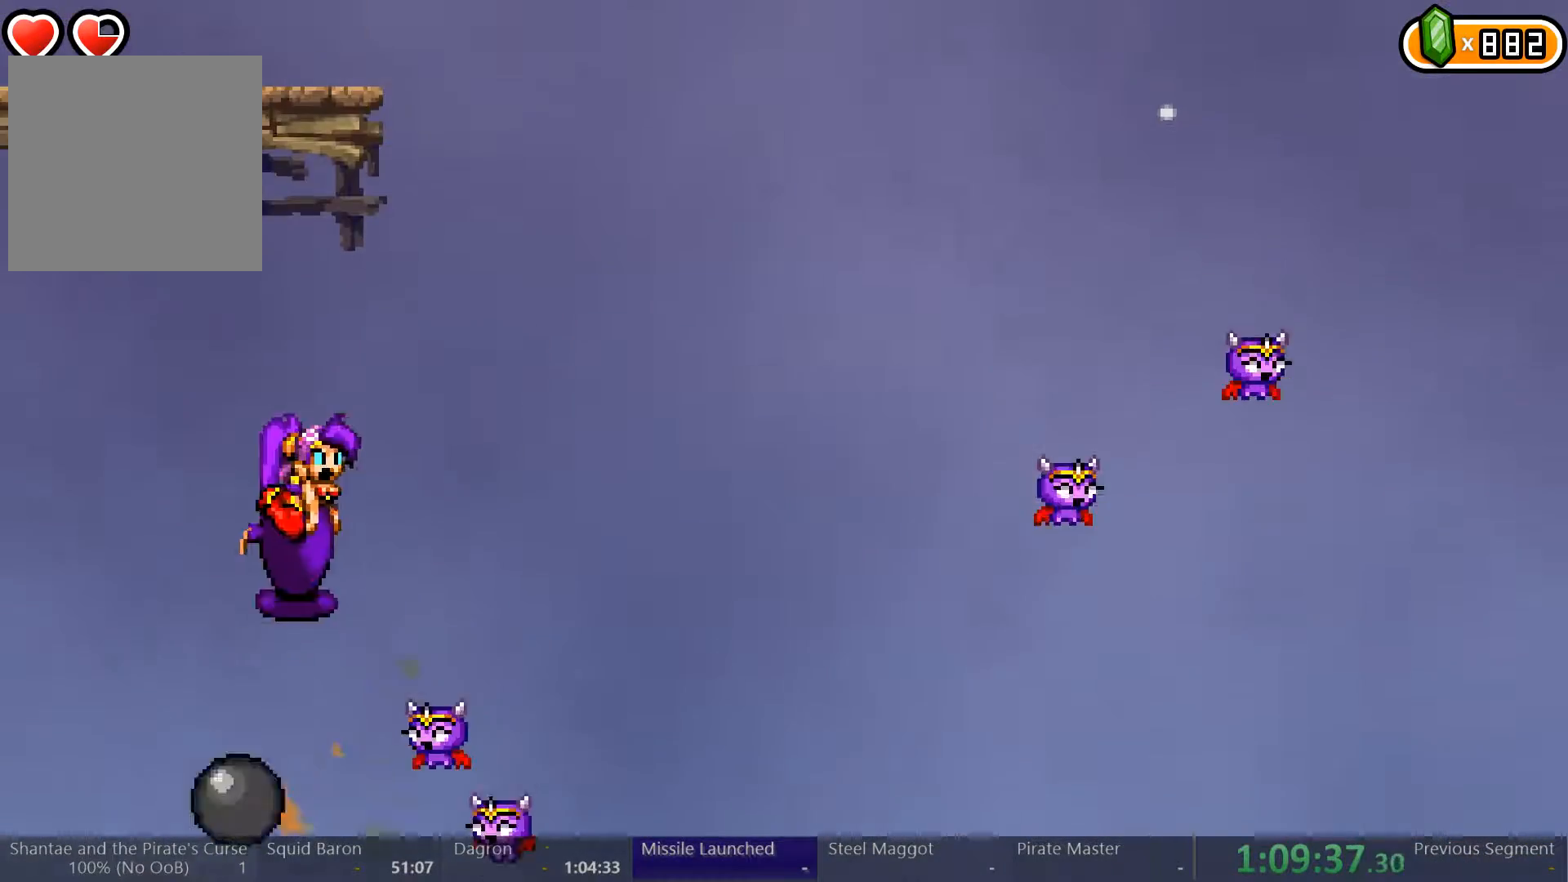
{"dt_ms": 500, "buttons": ["R2"], "left_stick": "center", "right_stick": "center", "events": [[200, "A", "up"], [267, "A", "down"], [267, "DPAD_RIGHT", "up"], [467, "A", "up"]]}
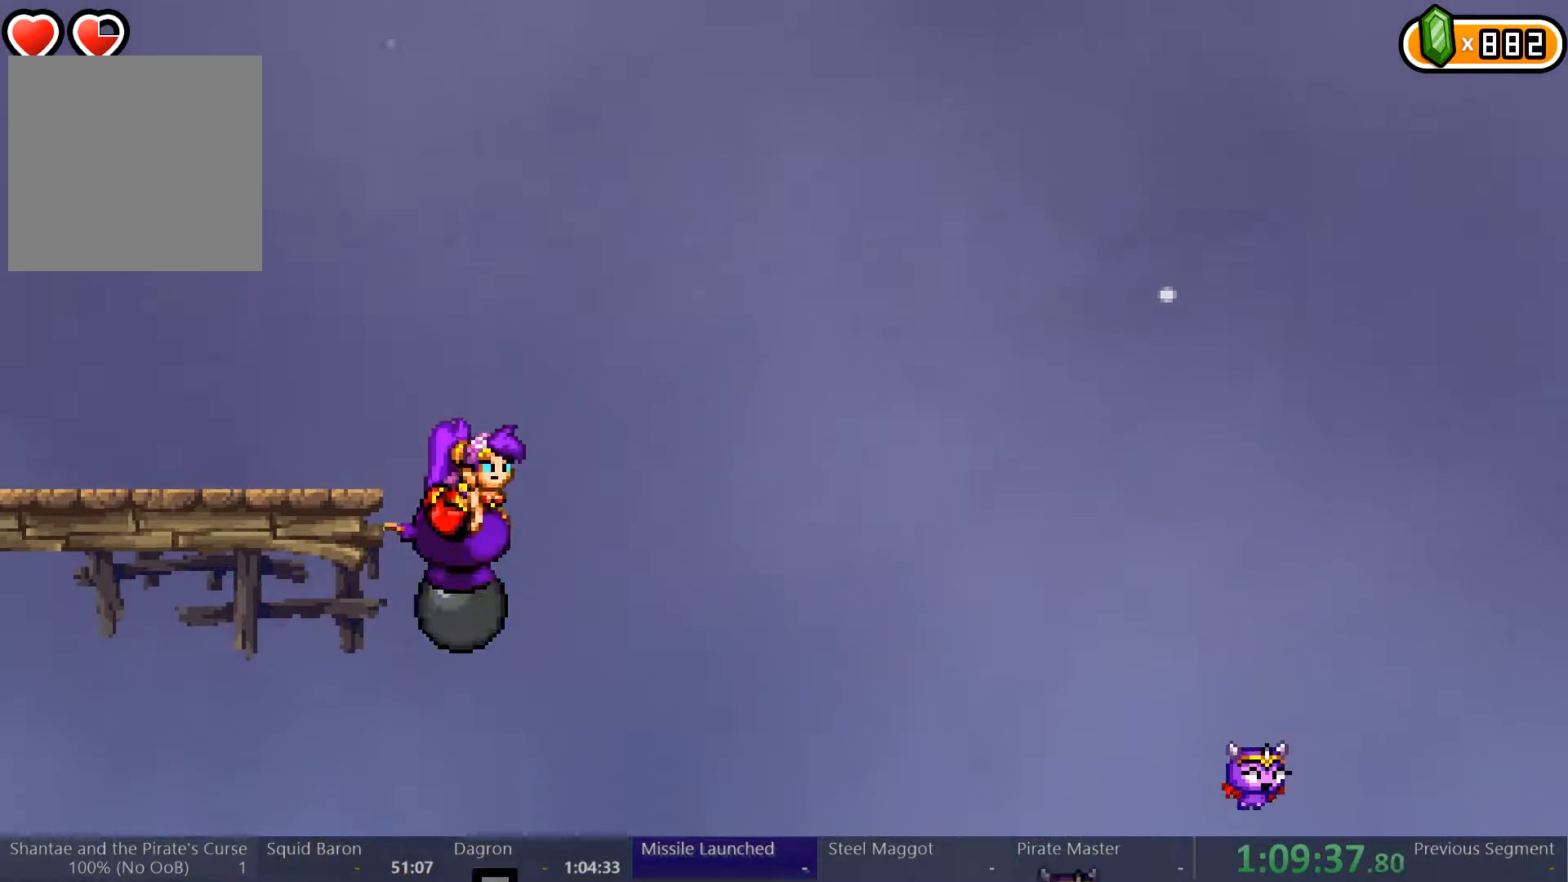
{"dt_ms": 500, "buttons": ["DPAD_LEFT"], "left_stick": "center", "right_stick": "center", "events": [[33, "A", "down"], [133, "DPAD_LEFT", "down"], [267, "A", "up"], [300, "R2", "up"]]}
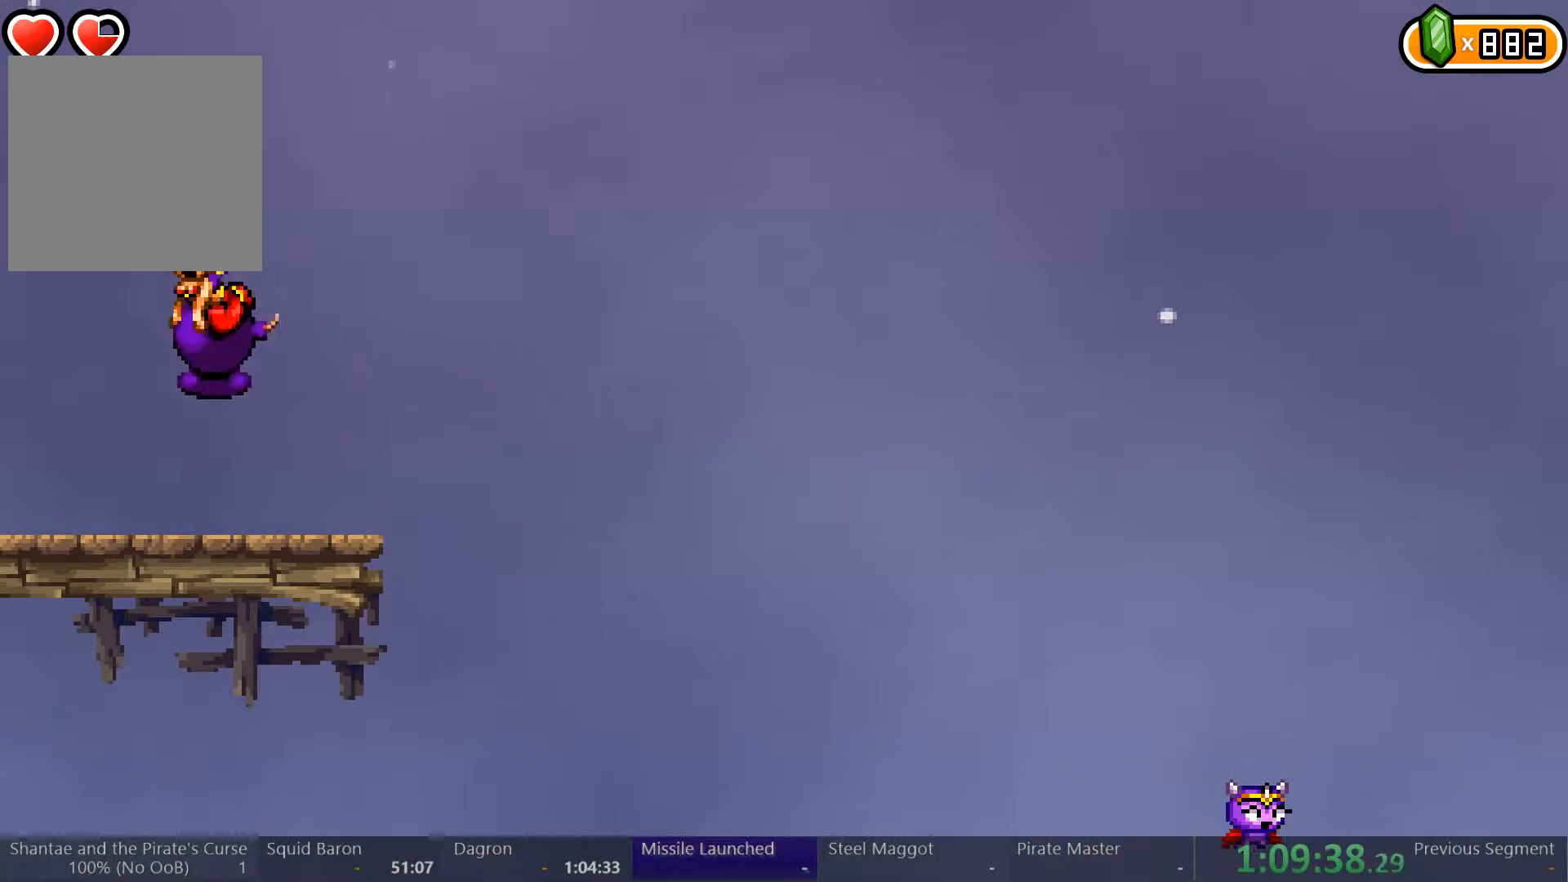
{"dt_ms": 500, "buttons": ["DPAD_LEFT"], "left_stick": "center", "right_stick": "center", "events": []}
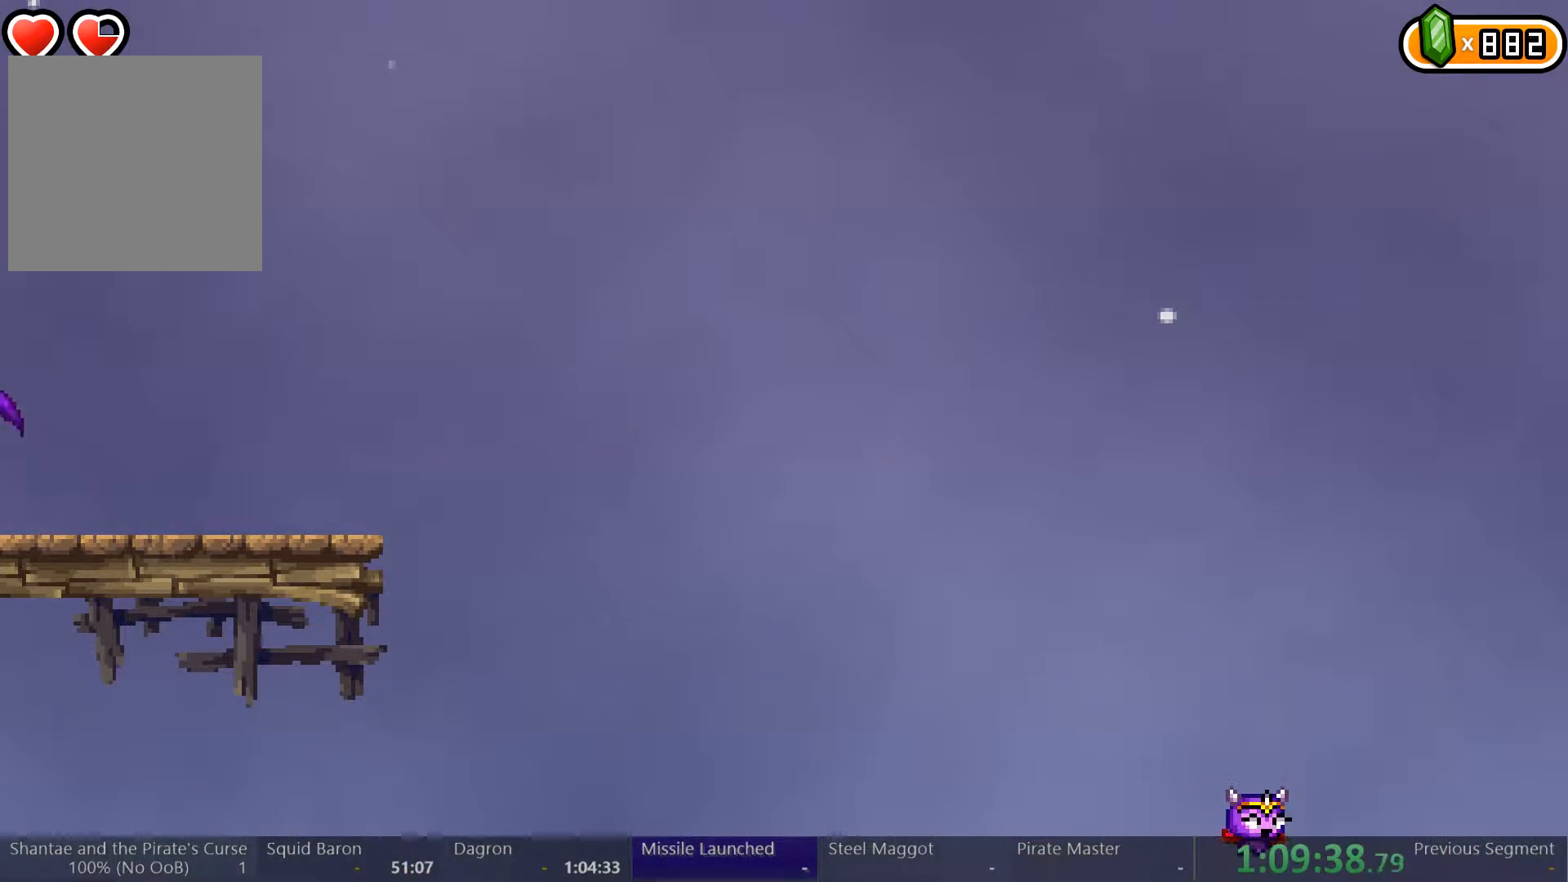
{"dt_ms": 500, "buttons": ["DPAD_LEFT"], "left_stick": "center", "right_stick": "center", "events": []}
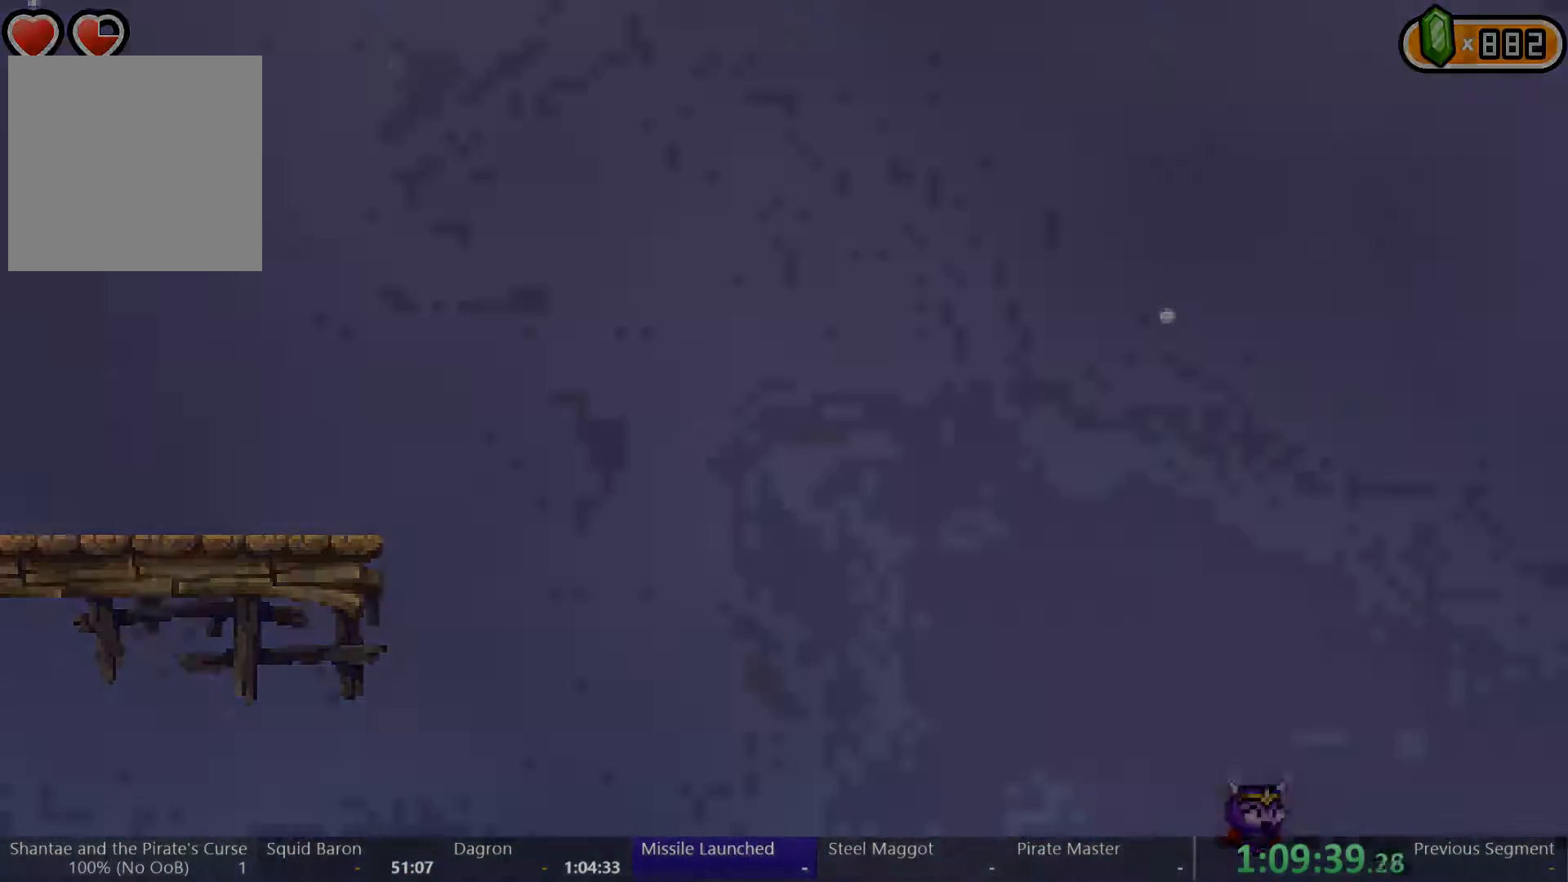
{"dt_ms": 500, "buttons": ["DPAD_LEFT"], "left_stick": "center", "right_stick": "center", "events": []}
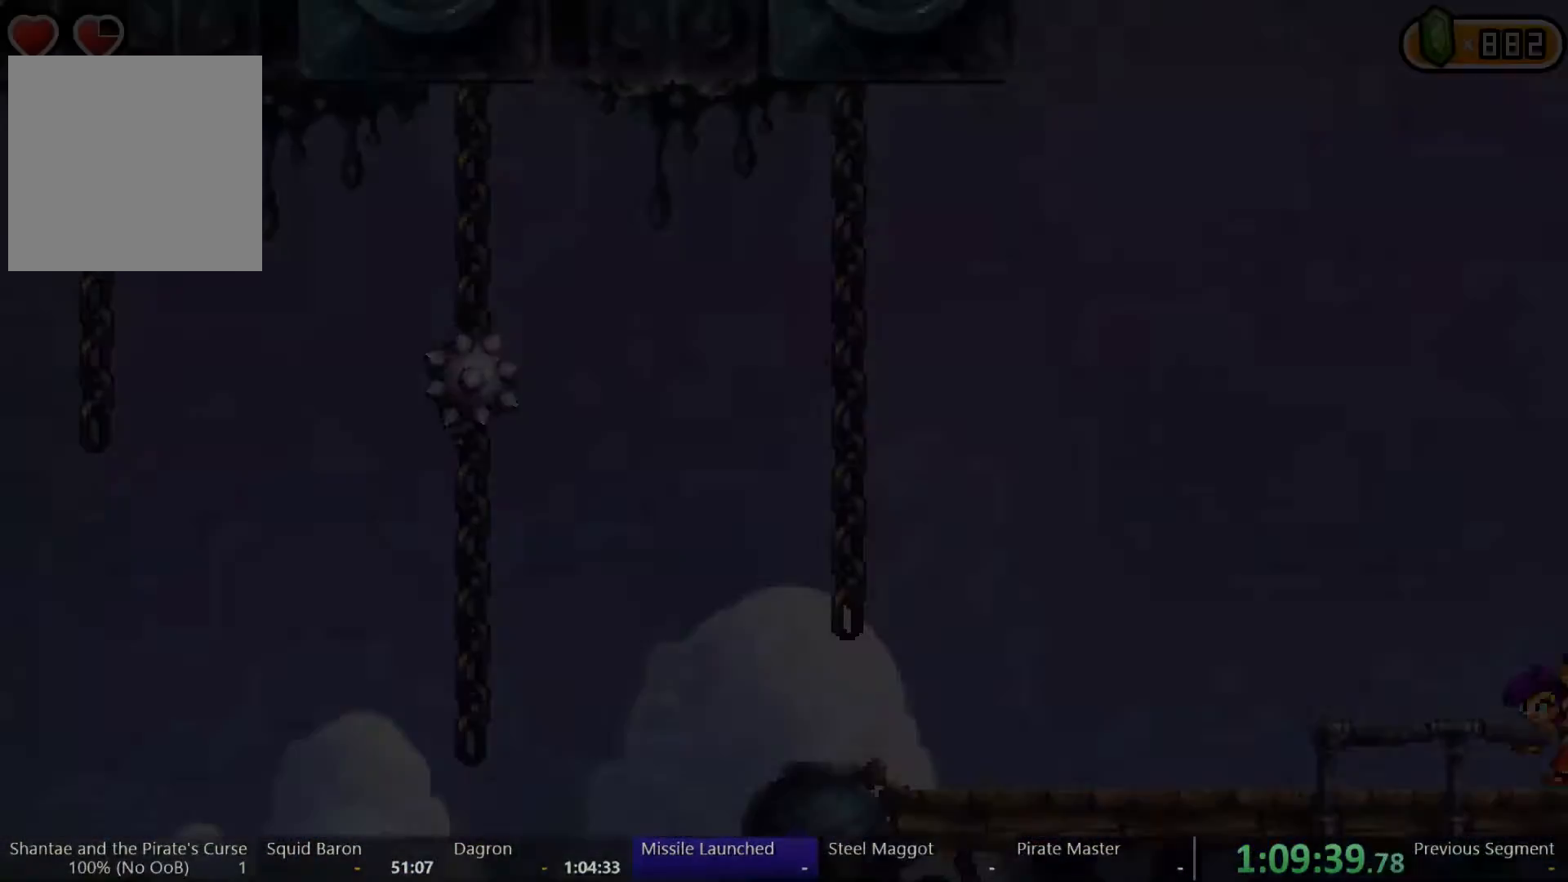
{"dt_ms": 500, "buttons": ["A", "DPAD_LEFT"], "left_stick": "center", "right_stick": "center", "events": [[333, "A", "down"]]}
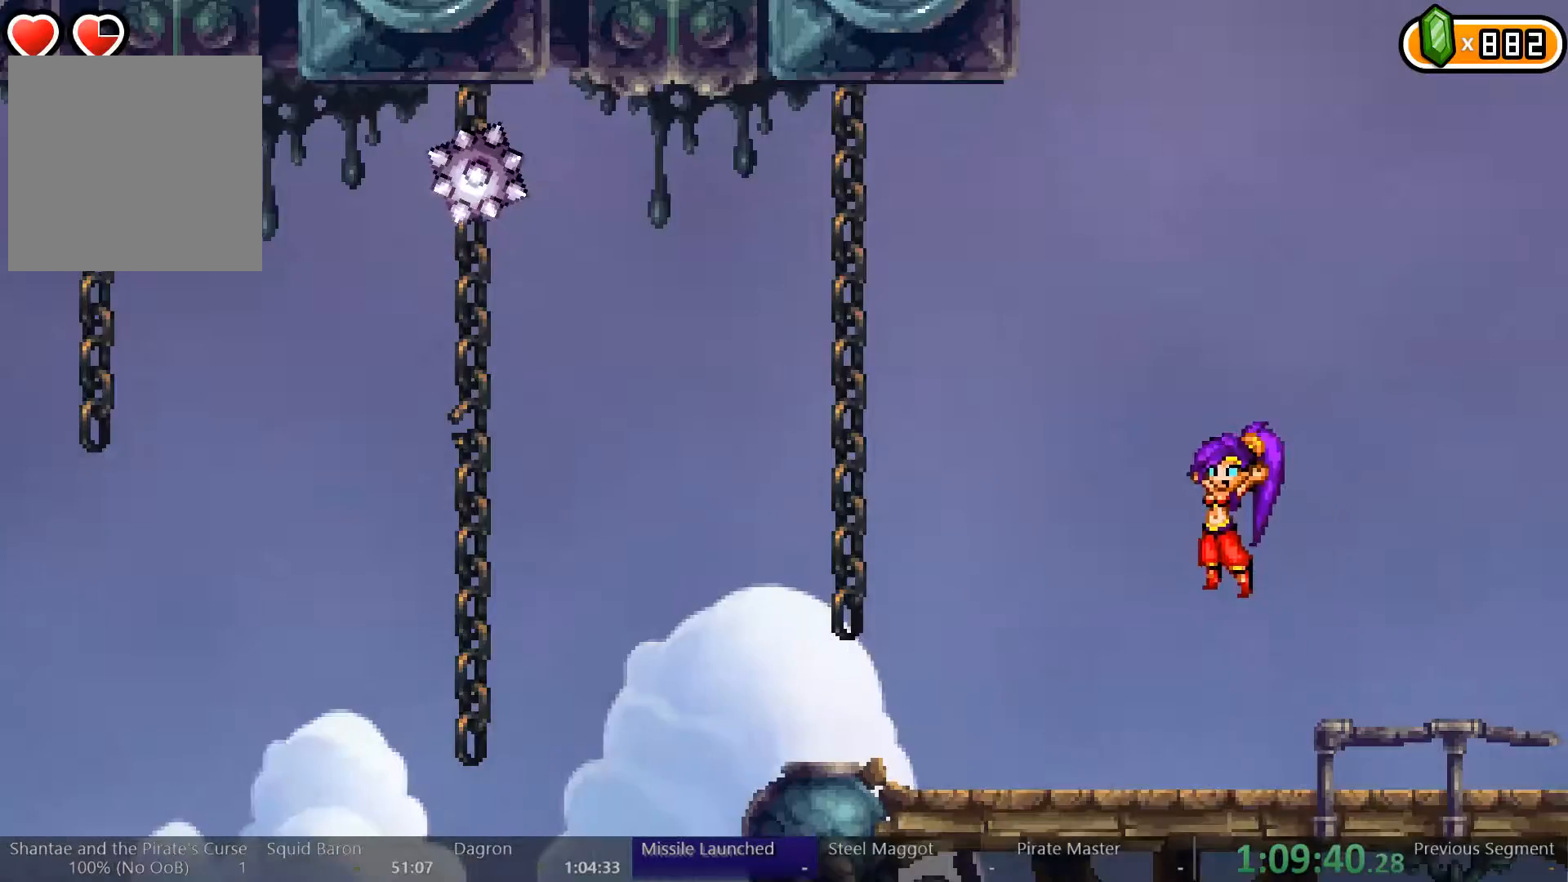
{"dt_ms": 500, "buttons": ["DPAD_DOWN"], "left_stick": "center", "right_stick": "center", "events": [[133, "A", "up"], [167, "A", "down"], [167, "DPAD_LEFT", "up"], [467, "A", "up"], [500, "DPAD_DOWN", "down"]]}
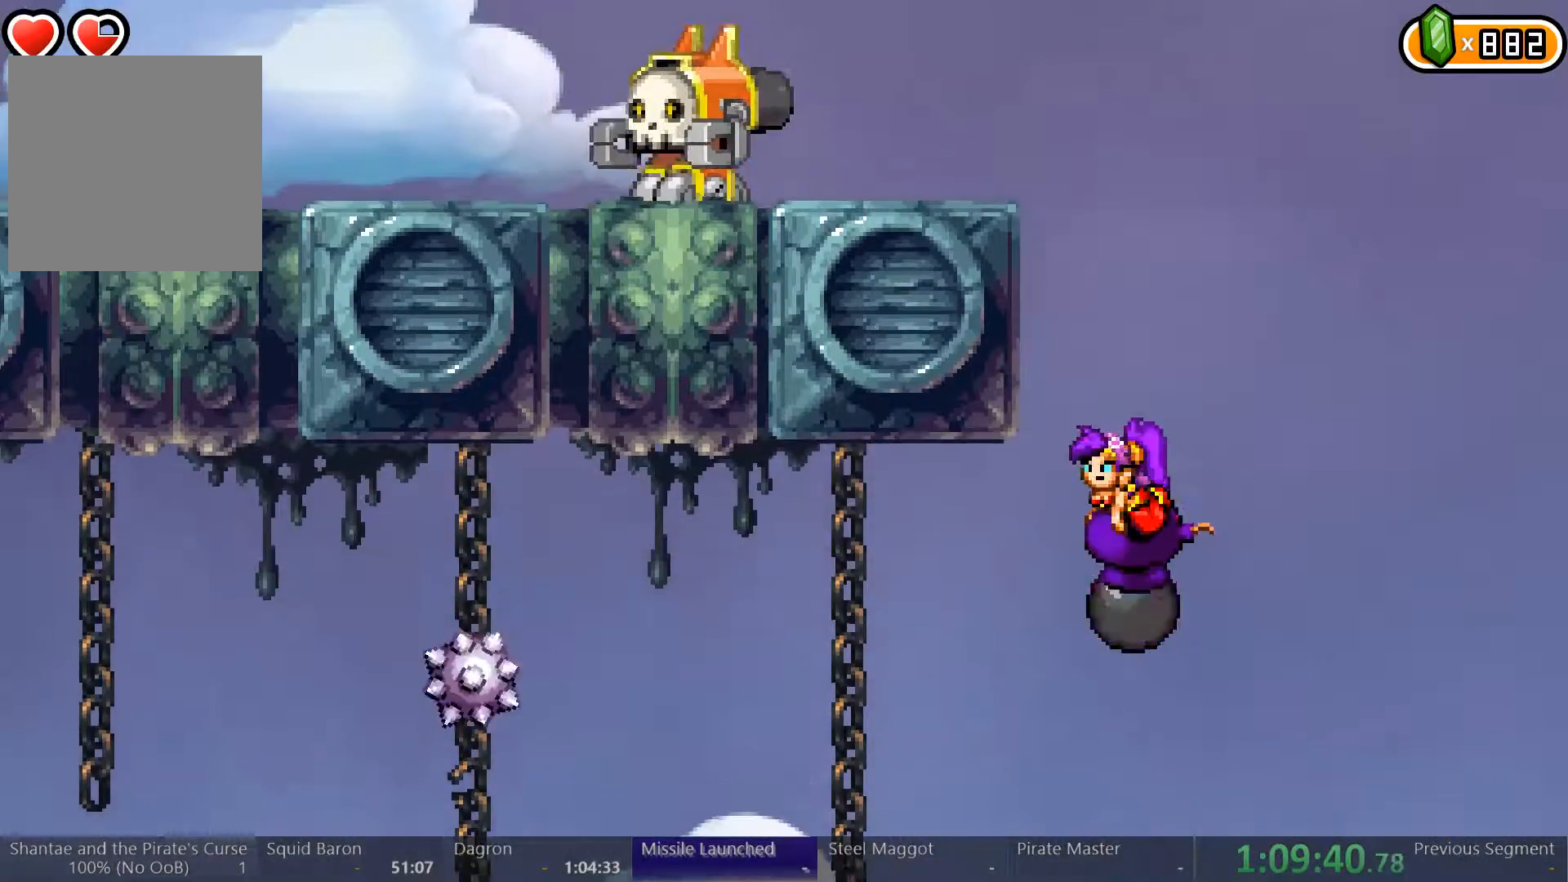
{"dt_ms": 500, "buttons": ["DPAD_LEFT"], "left_stick": "center", "right_stick": "center", "events": [[33, "A", "down"], [67, "DPAD_DOWN", "up"], [267, "A", "up"], [267, "DPAD_LEFT", "down"], [300, "A", "down"], [500, "A", "up"]]}
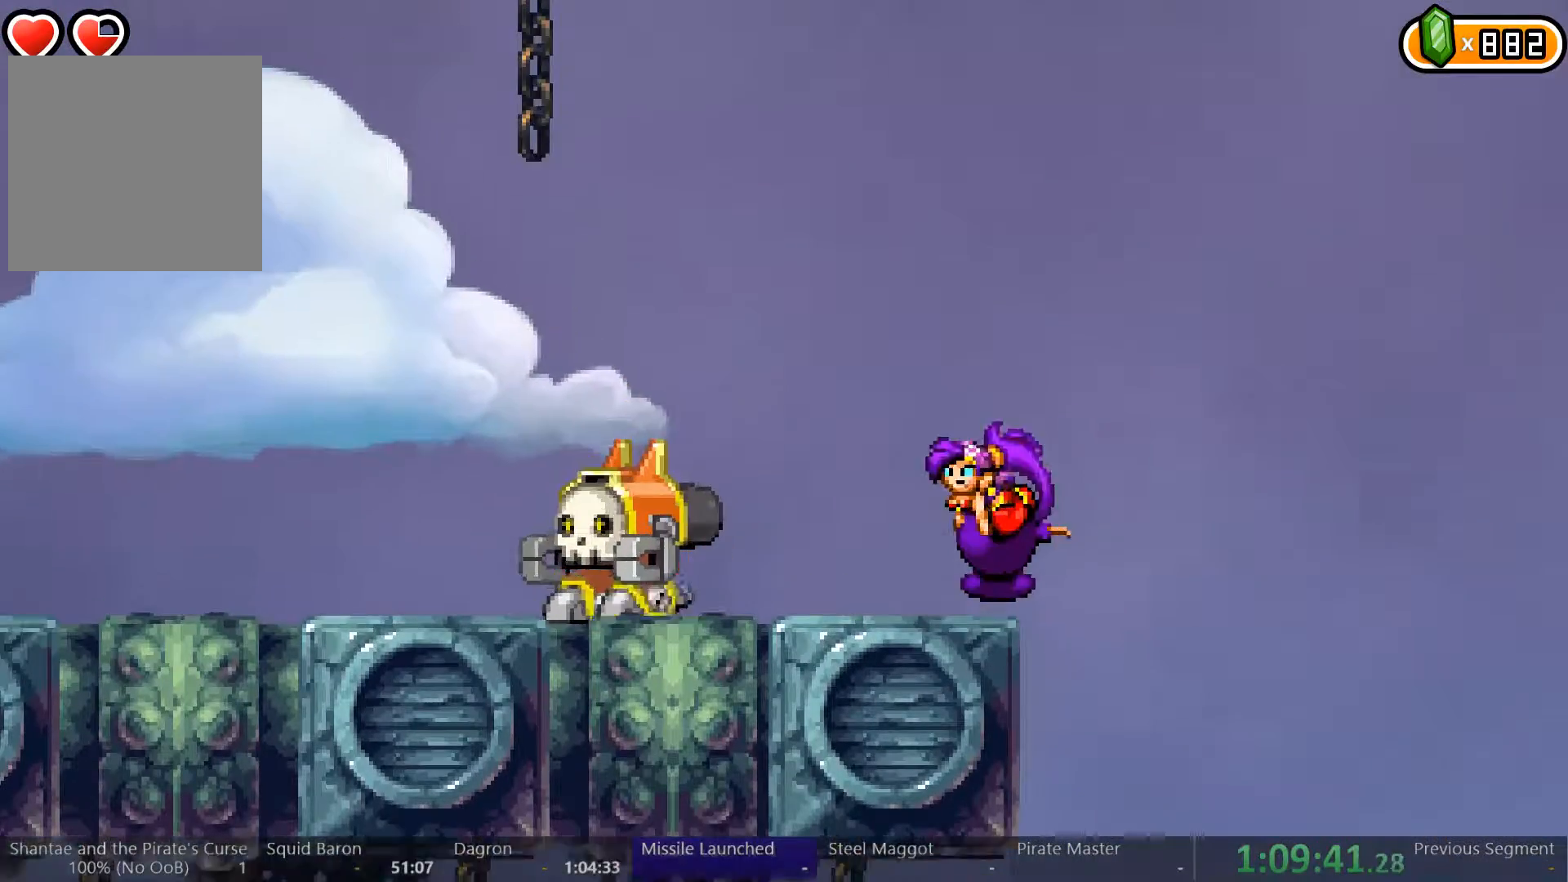
{"dt_ms": 1000, "buttons": ["A", "DPAD_RIGHT"], "left_stick": "center", "right_stick": "center"}
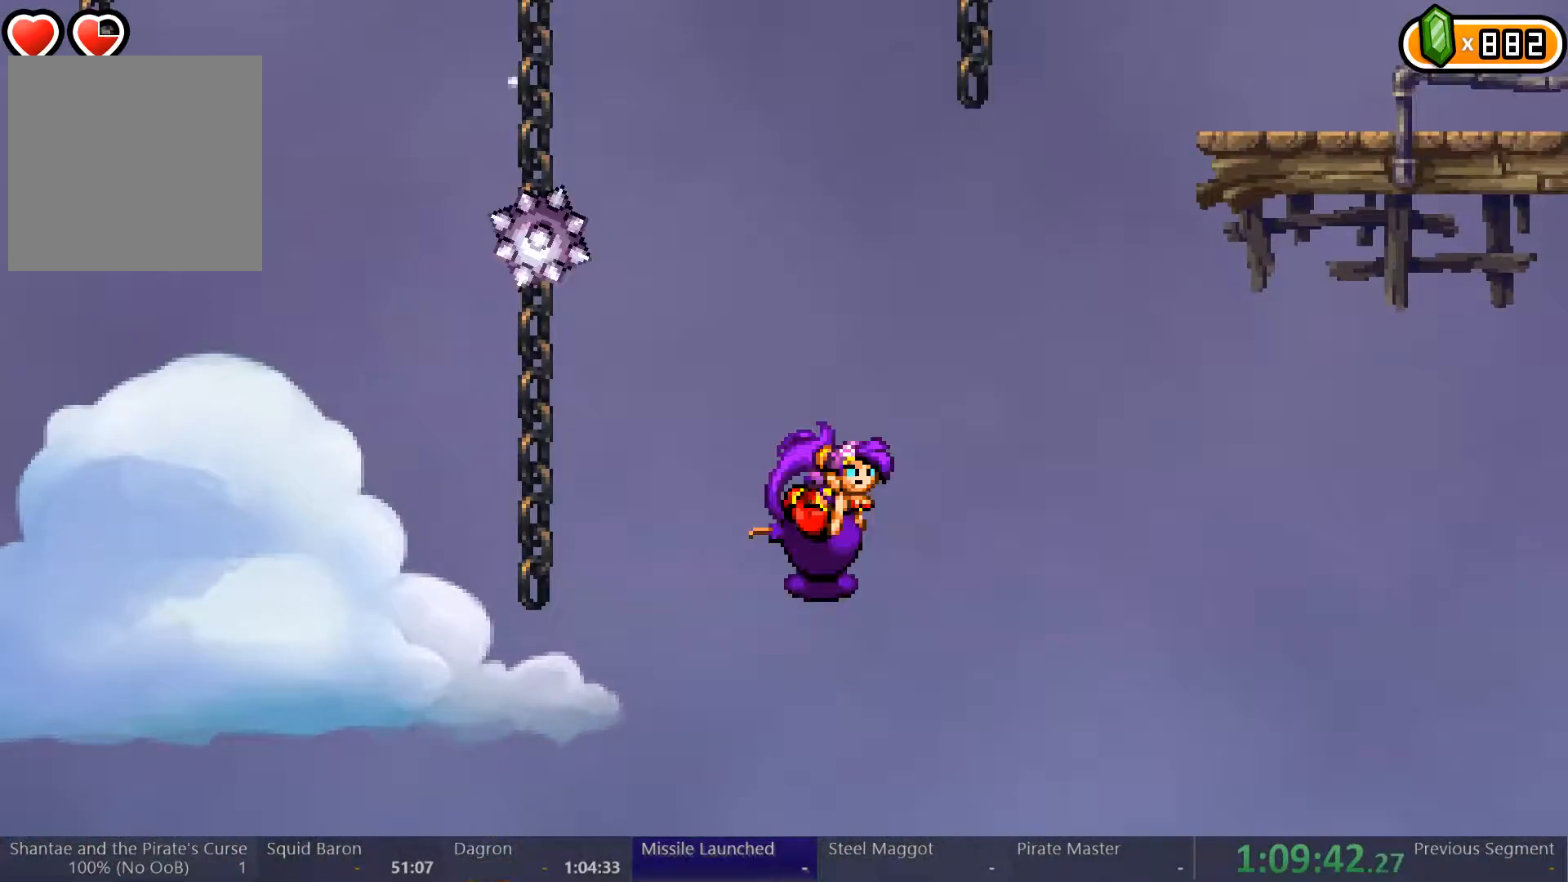
{"dt_ms": 500, "buttons": ["A", "DPAD_RIGHT"], "left_stick": "center", "right_stick": "center", "events": [[67, "A", "up"], [133, "A", "down"], [367, "A", "up"], [400, "A", "down"]]}
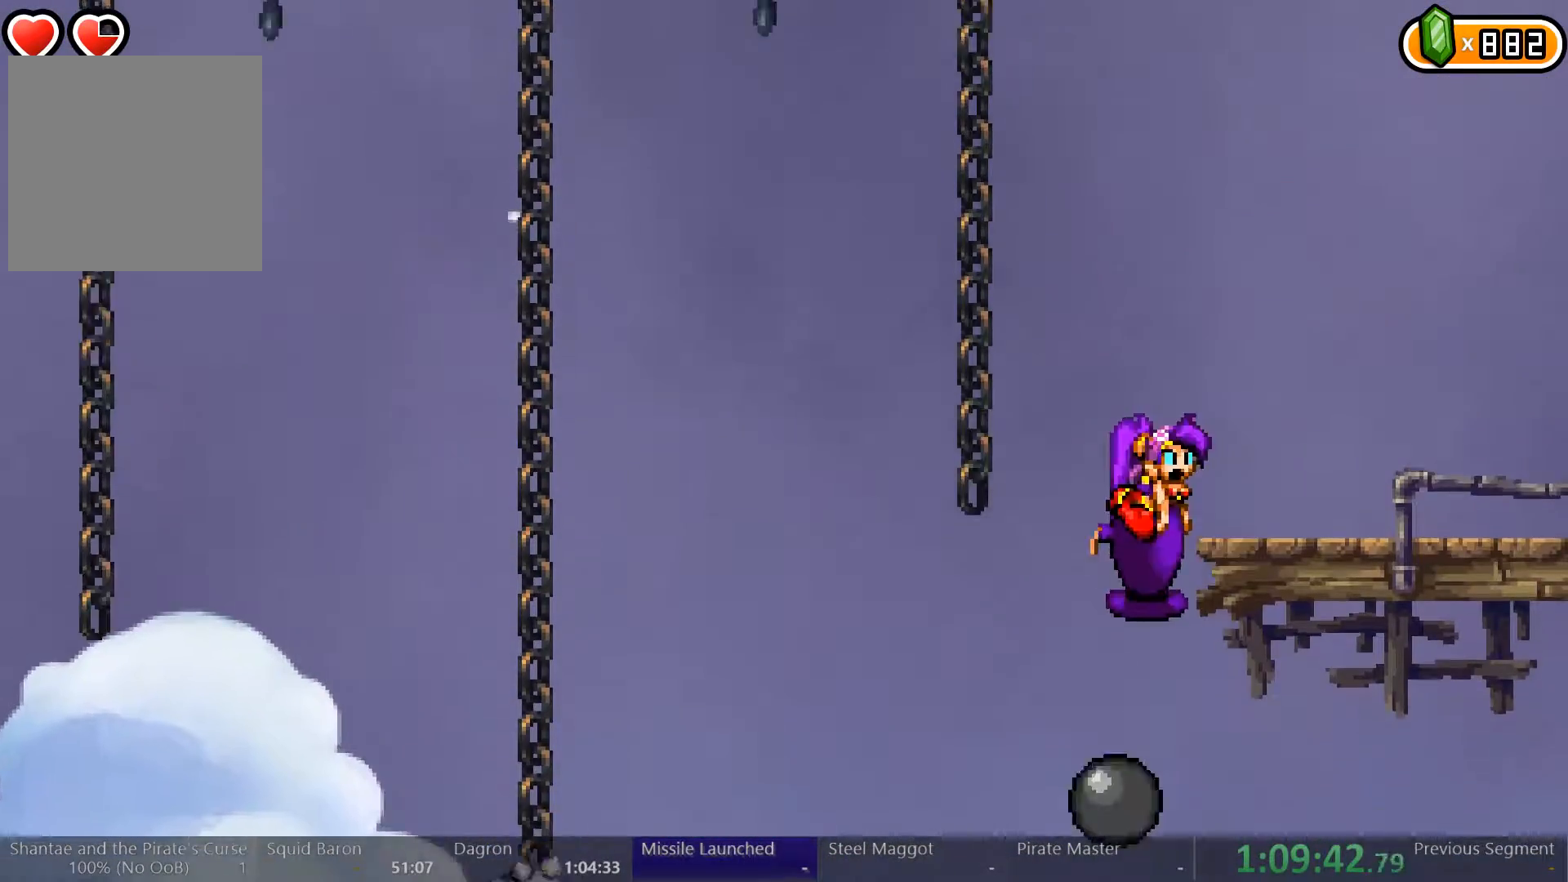
{"dt_ms": 500, "buttons": ["DPAD_RIGHT"], "left_stick": "center", "right_stick": "center", "events": [[100, "A", "up"]]}
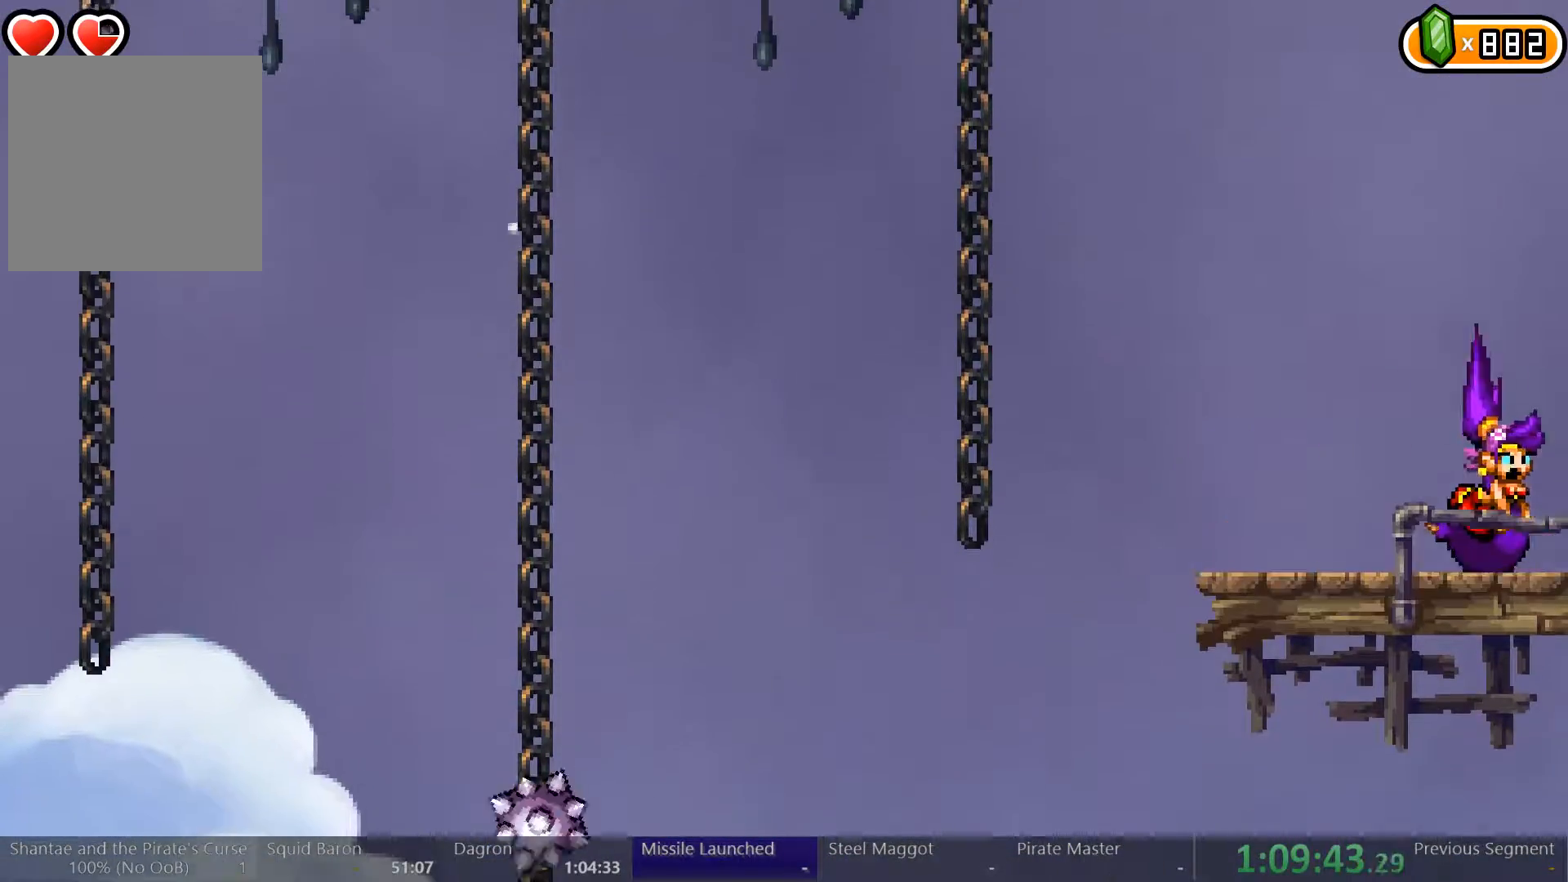
{"dt_ms": 500, "buttons": ["DPAD_RIGHT"], "left_stick": "center", "right_stick": "center", "events": []}
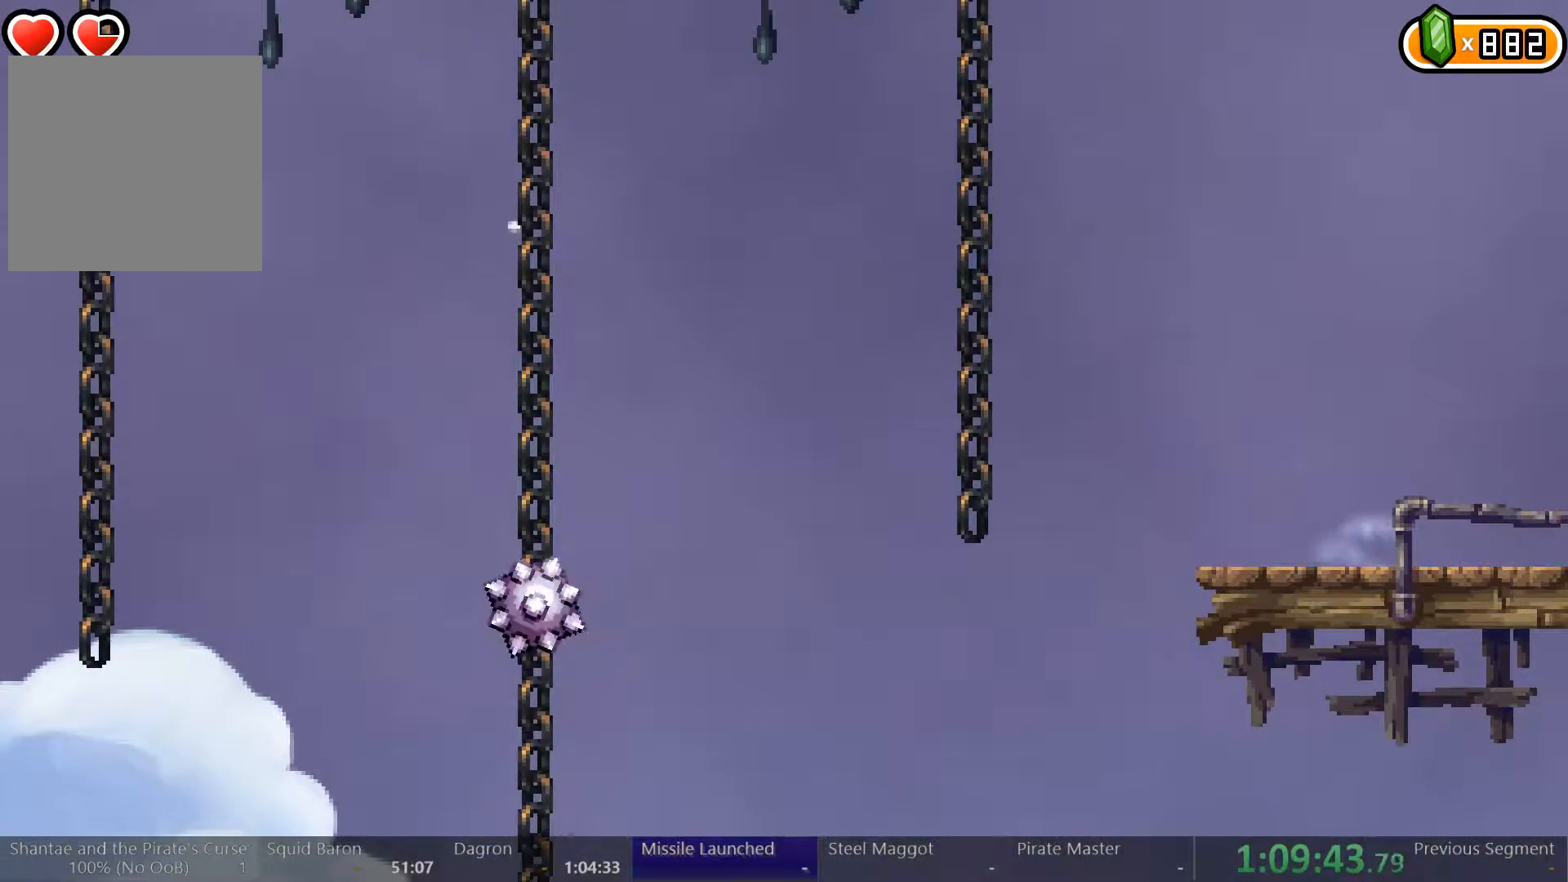
{"dt_ms": 500, "buttons": ["DPAD_RIGHT"], "left_stick": "center", "right_stick": "center", "events": []}
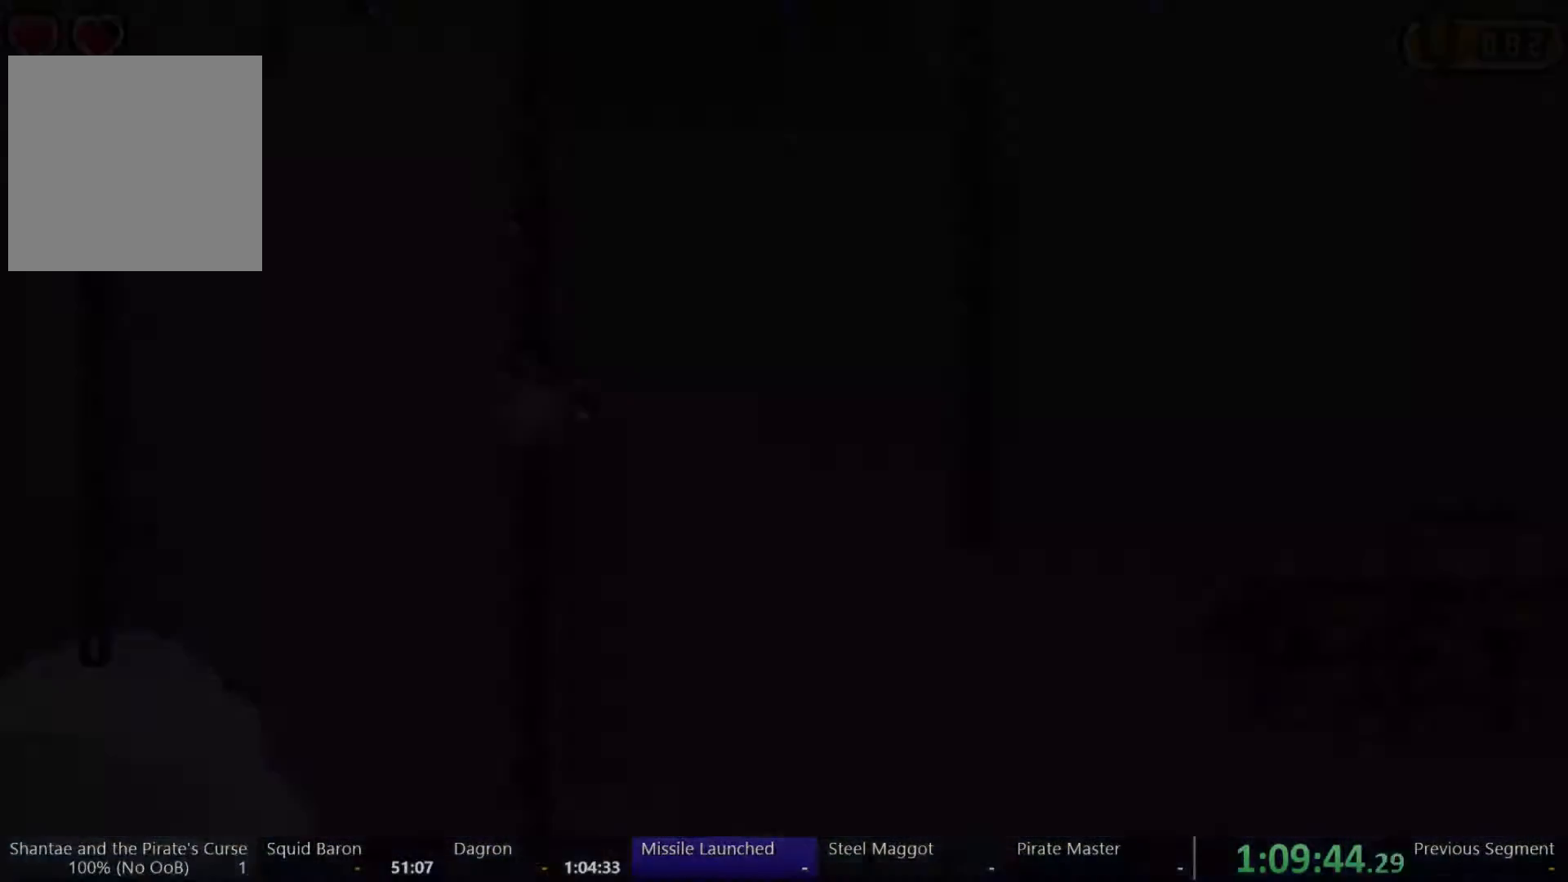
{"dt_ms": 500, "buttons": ["DPAD_RIGHT"], "left_stick": "center", "right_stick": "center", "events": []}
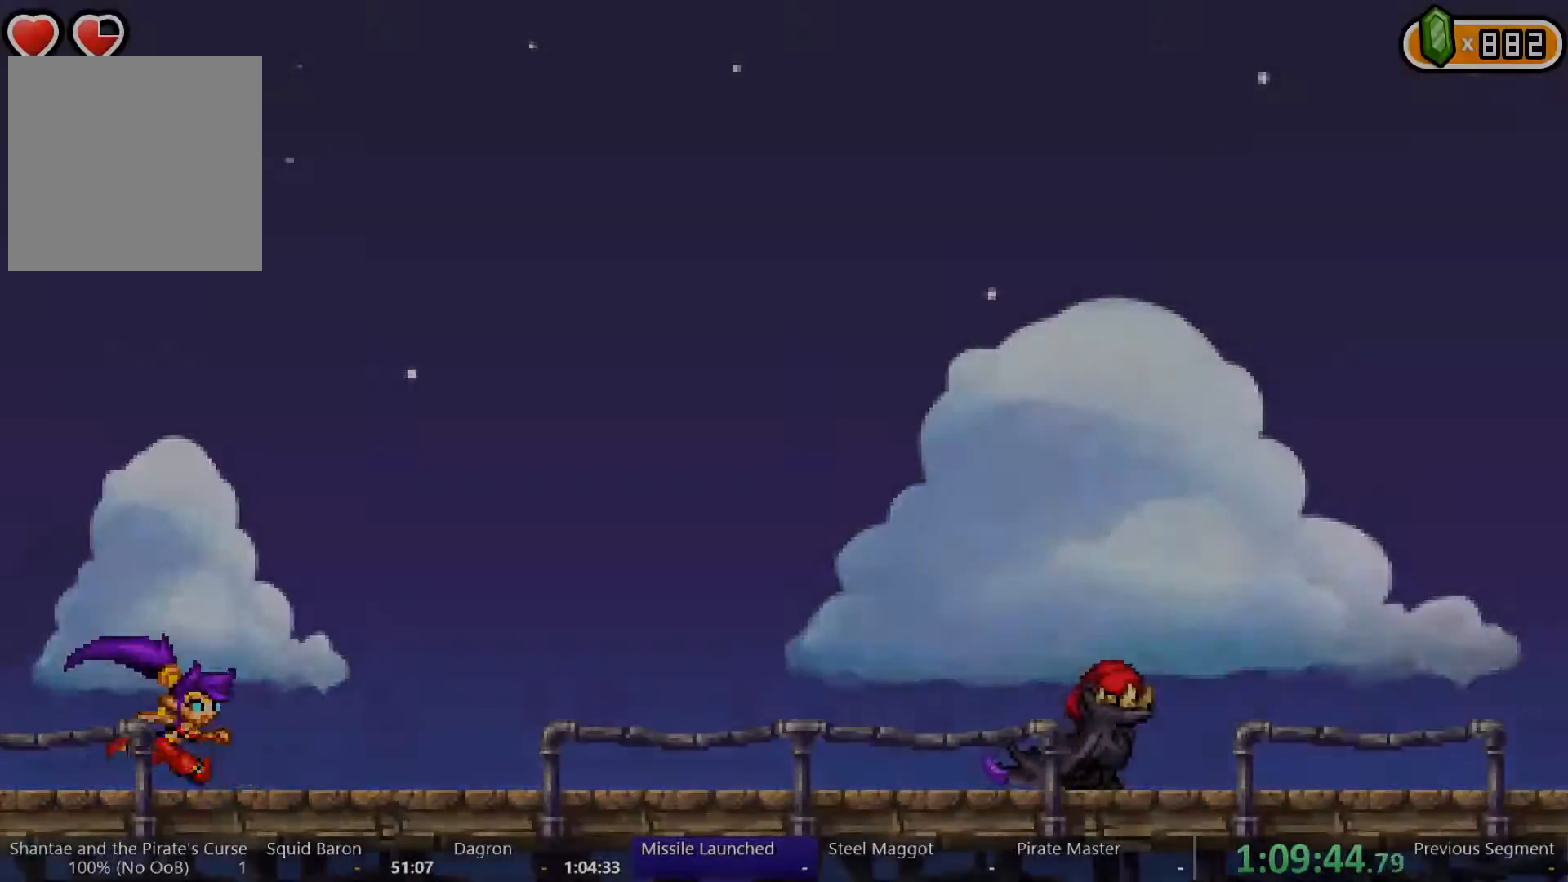
{"dt_ms": 500, "buttons": ["DPAD_RIGHT"], "left_stick": "center", "right_stick": "center", "events": []}
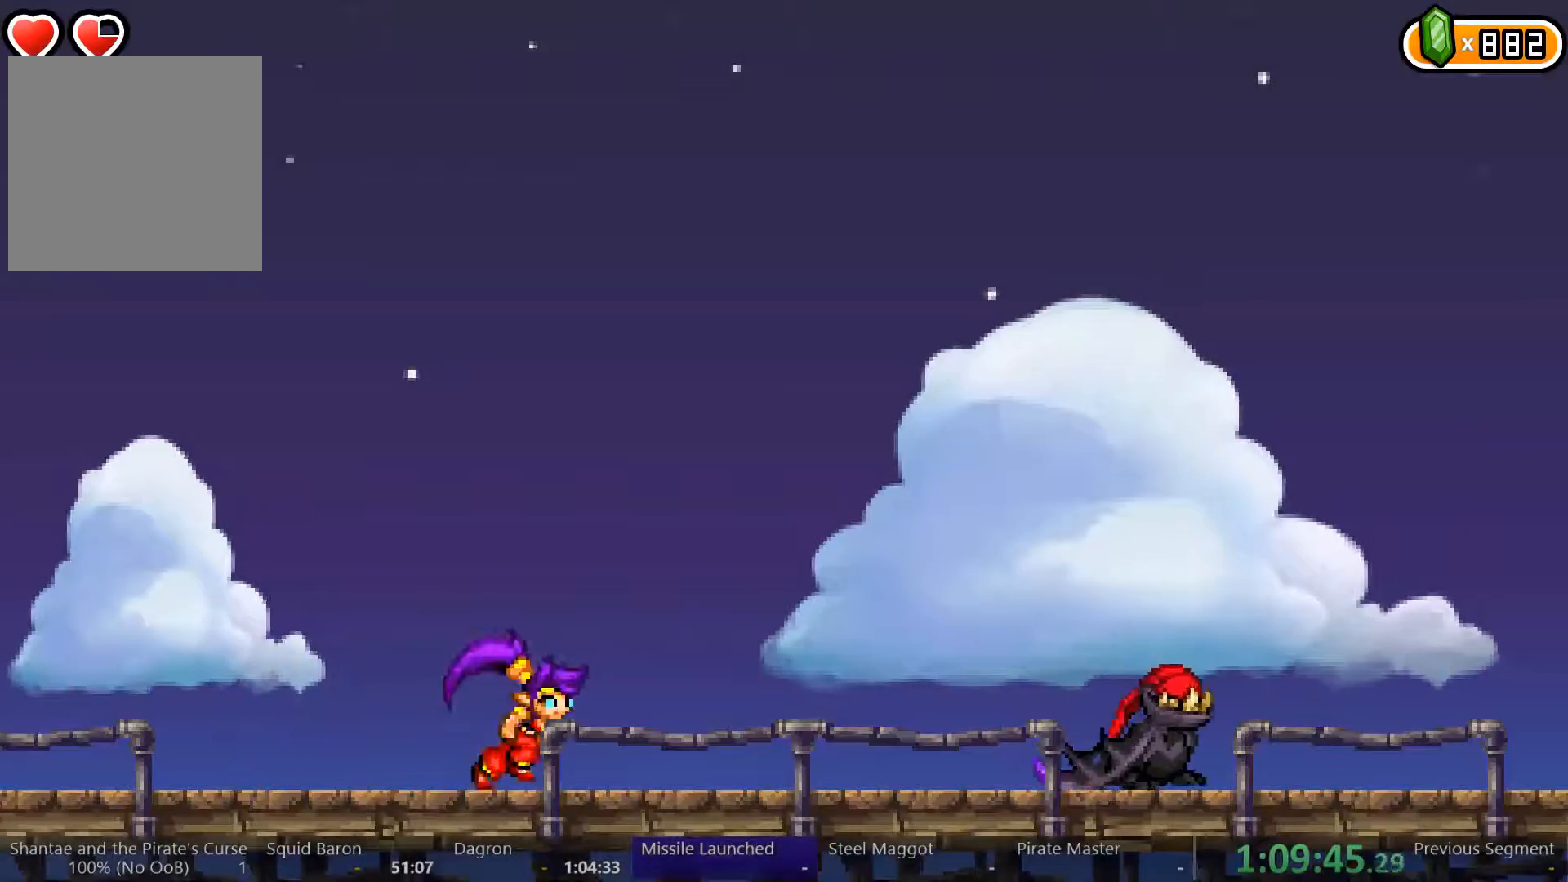
{"dt_ms": 500, "buttons": ["DPAD_RIGHT"], "left_stick": "center", "right_stick": "center", "events": []}